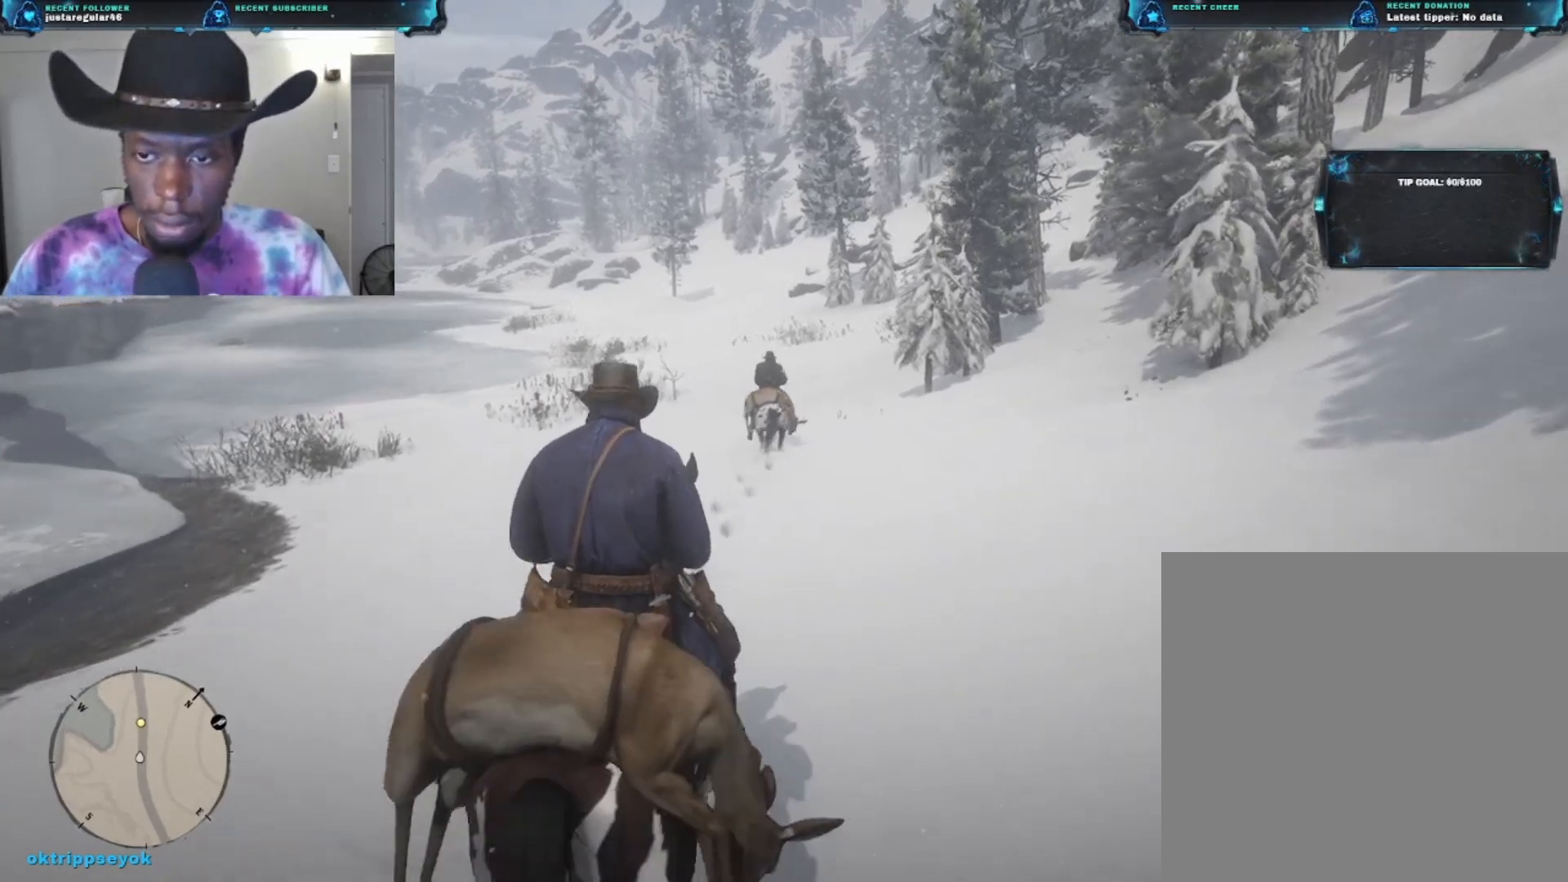
Gameplay with a controller (Xbox layout); each line is a JSON object with the inputs held at the frame after it. "events" lists button and stick changes between this image and that frame as [ms after this image, input, new state], when the widget could be followed in between.
{"buttons": [], "left_stick": "up", "right_stick": "center", "events": []}
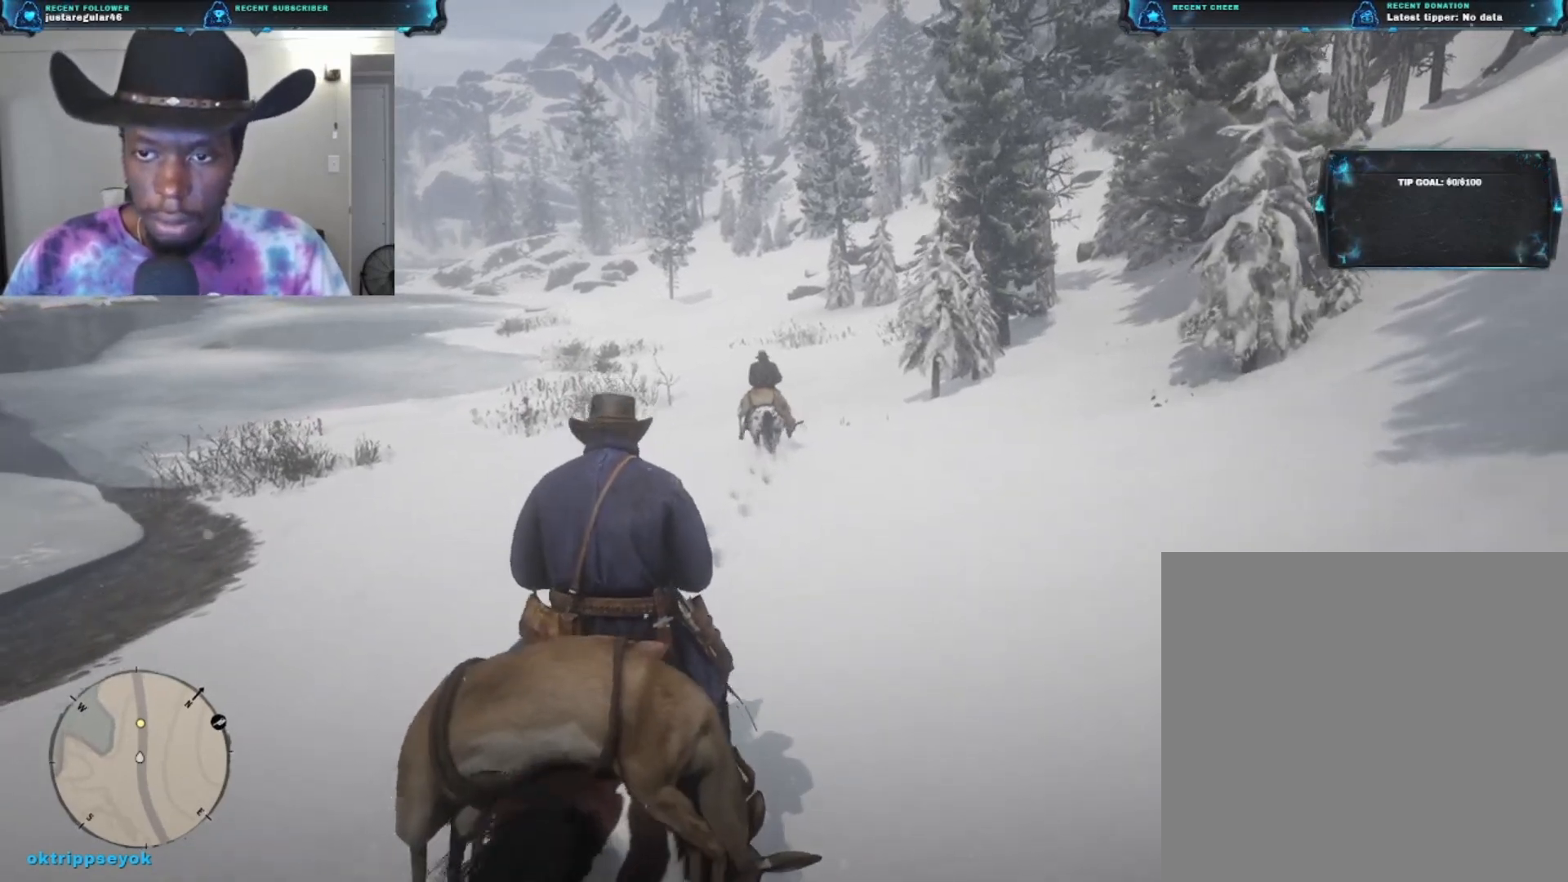
{"buttons": [], "left_stick": "up", "right_stick": "center", "events": []}
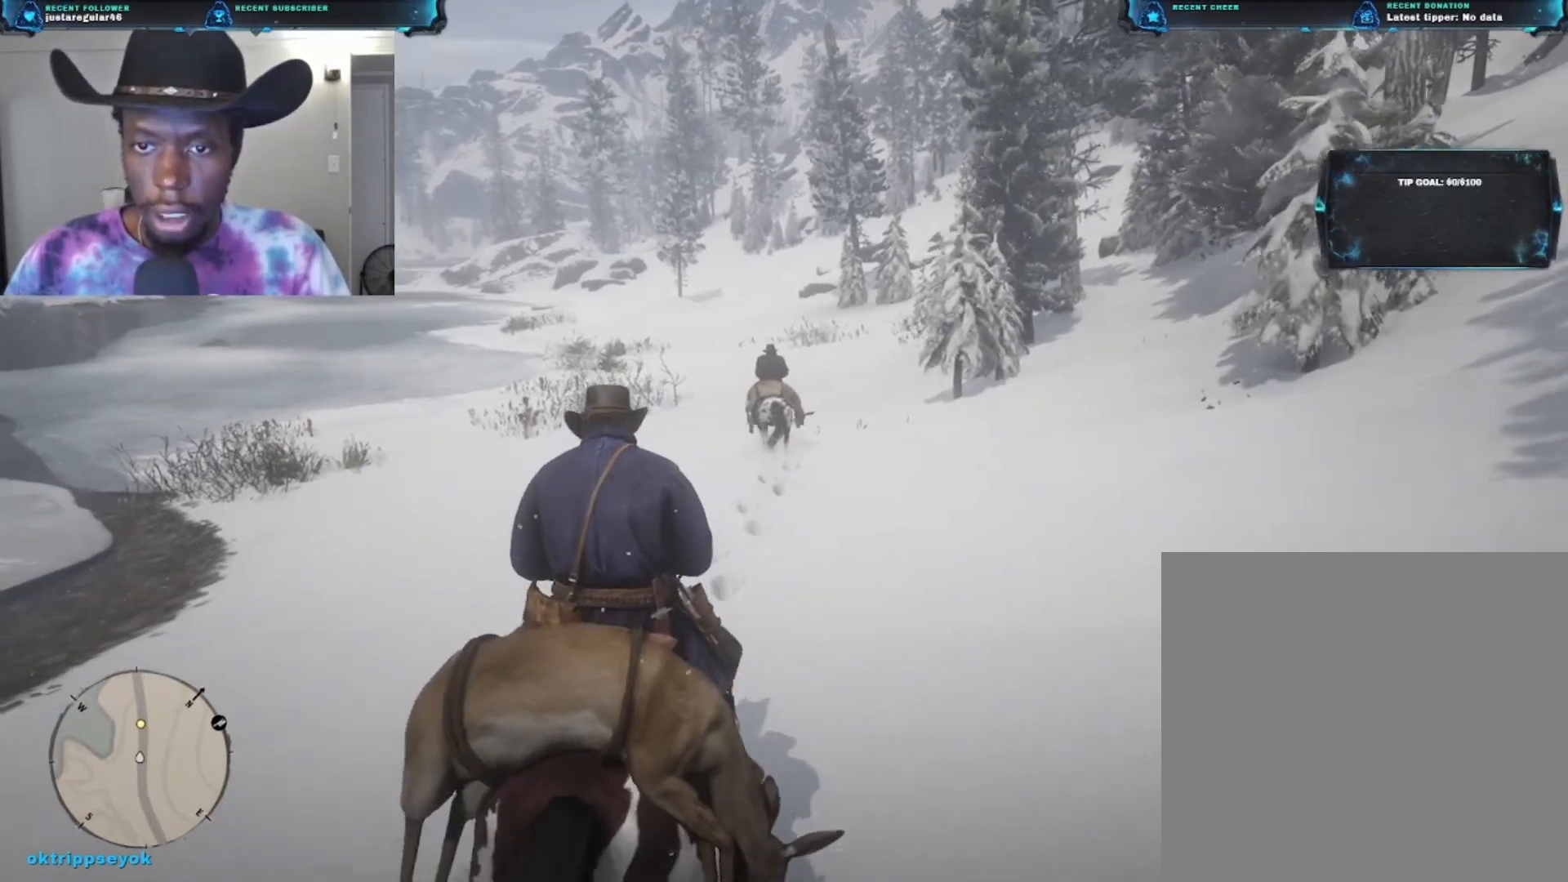
{"buttons": [], "left_stick": "up", "right_stick": "center", "events": []}
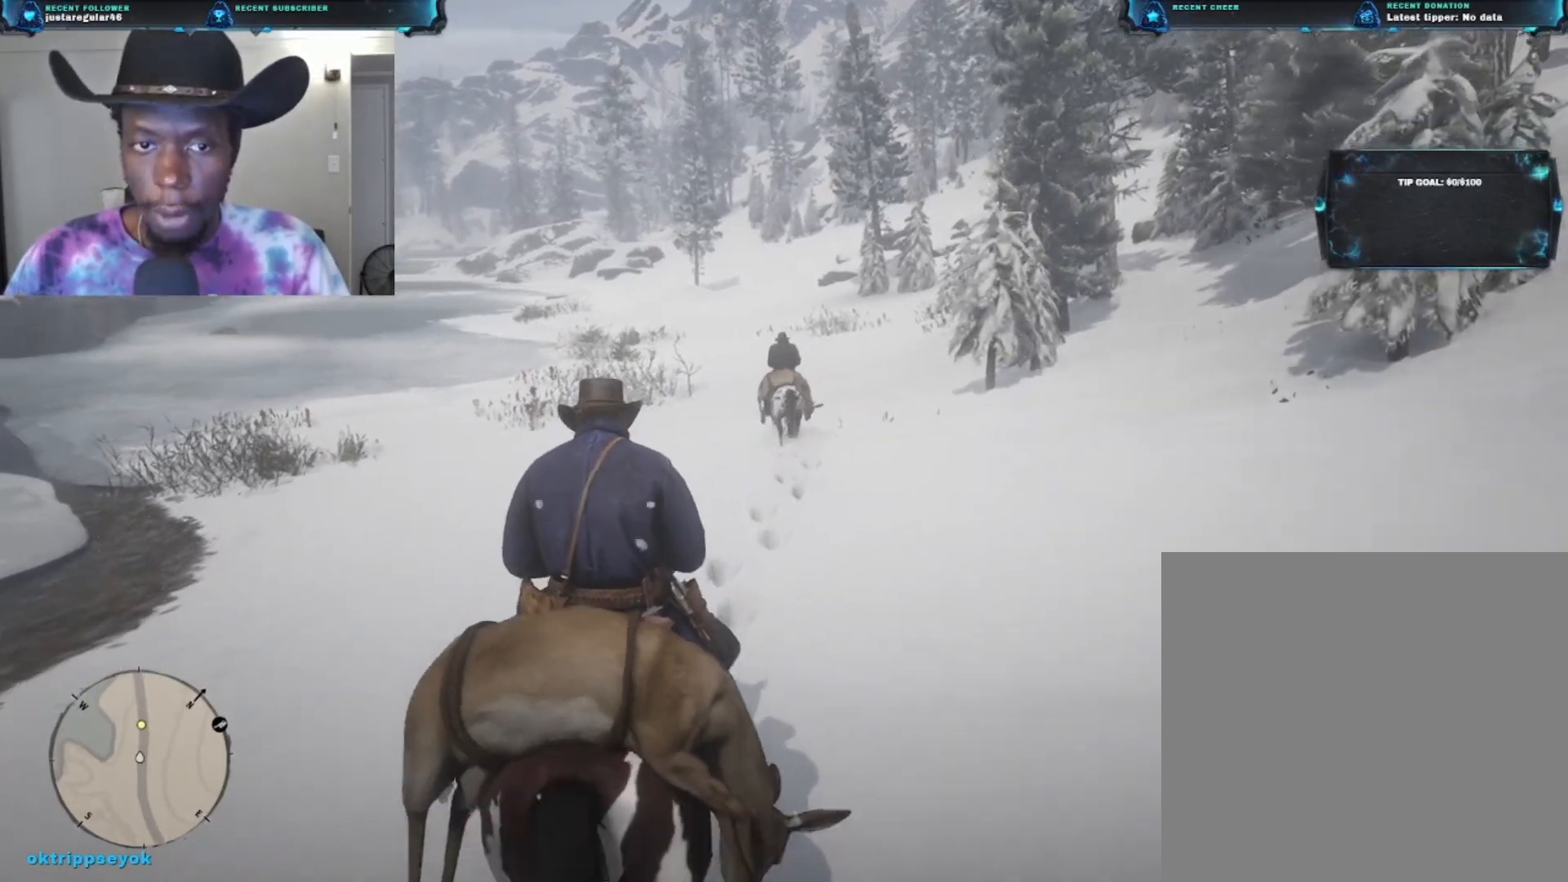
{"buttons": [], "left_stick": "up", "right_stick": "center", "events": []}
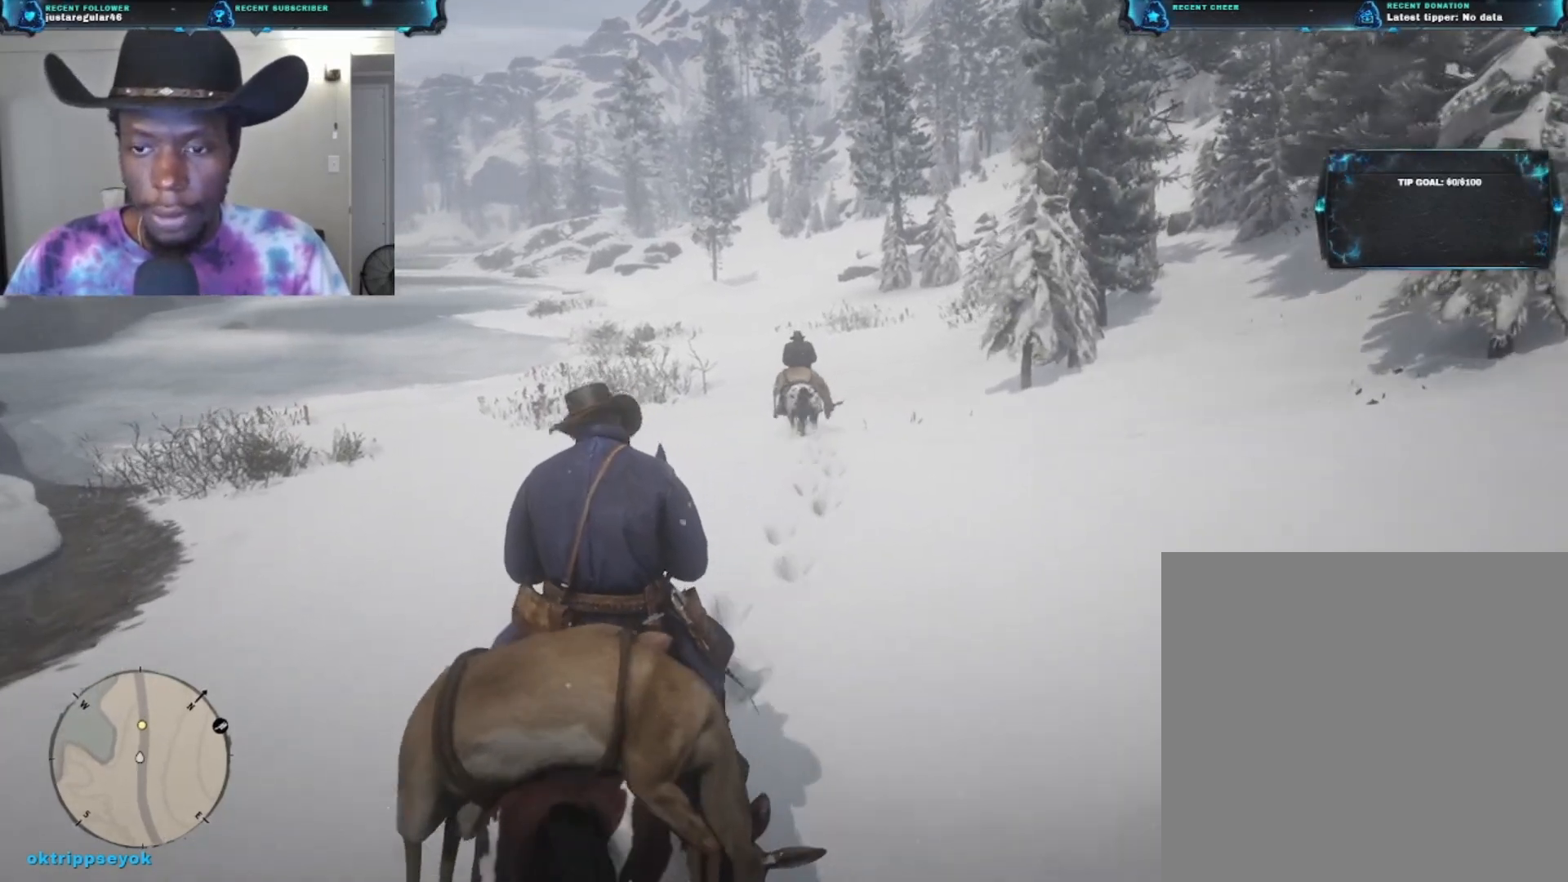
{"buttons": [], "left_stick": "up", "right_stick": "center", "events": []}
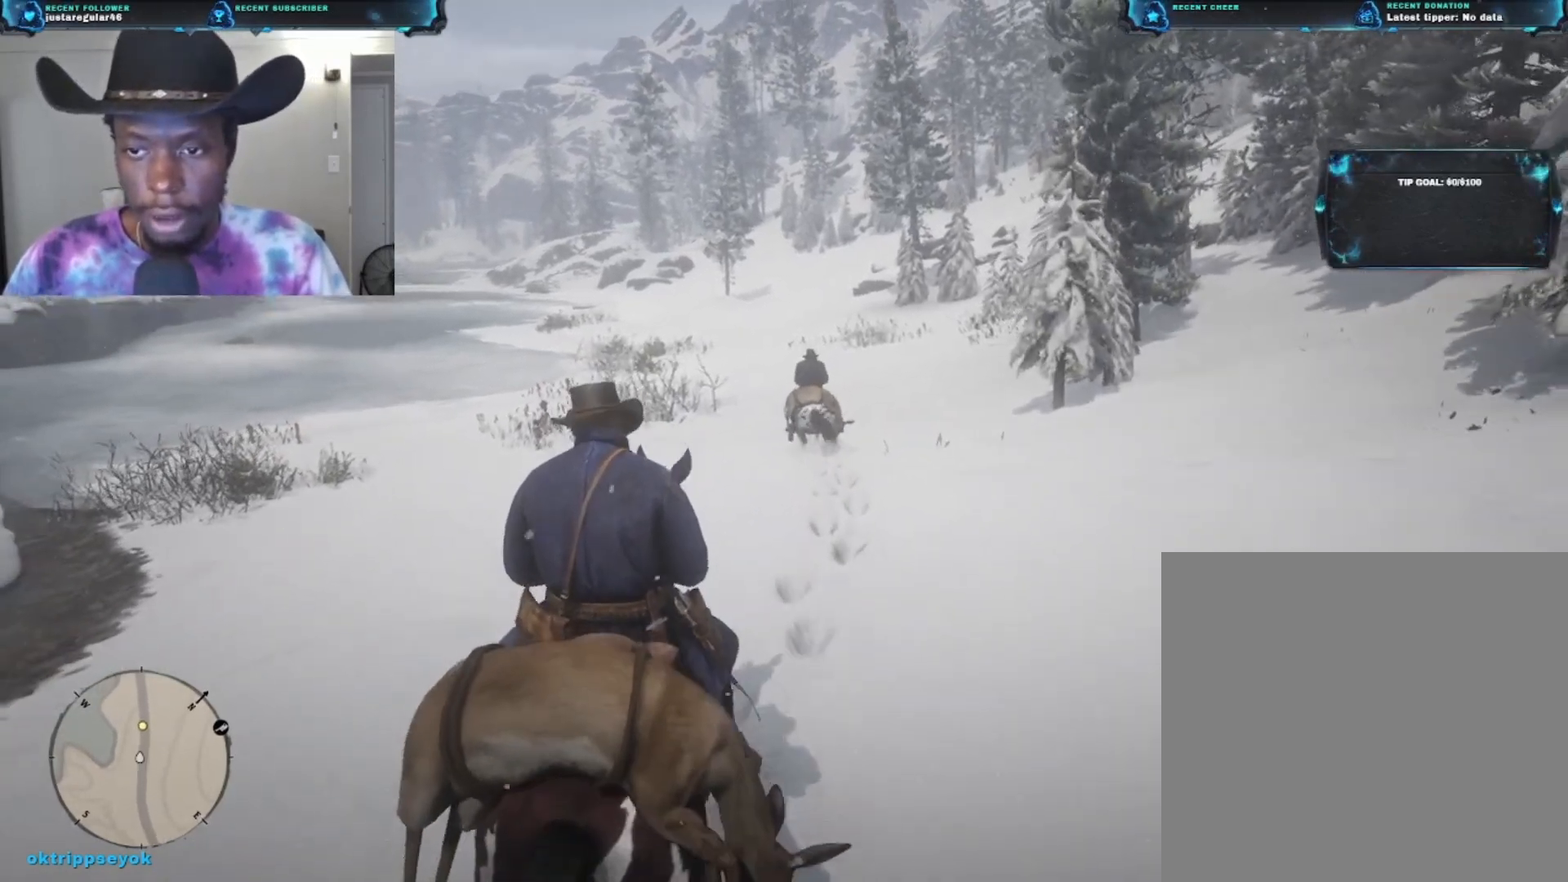
{"buttons": [], "left_stick": "up", "right_stick": "center", "events": []}
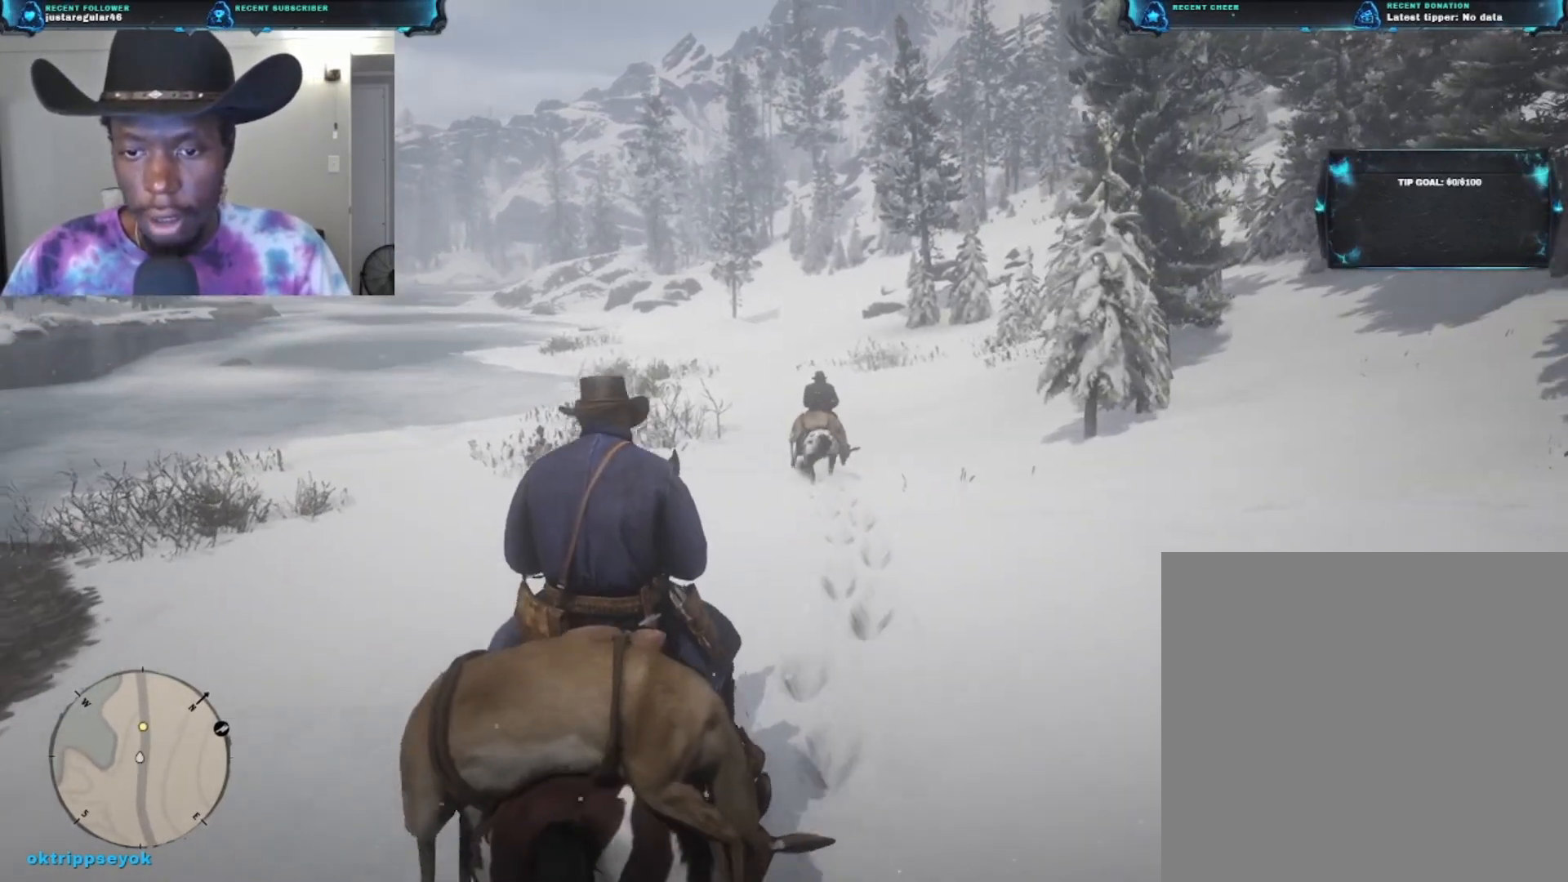
{"buttons": [], "left_stick": "up-right", "right_stick": "center", "events": [[267, "left_stick", "up-right"]]}
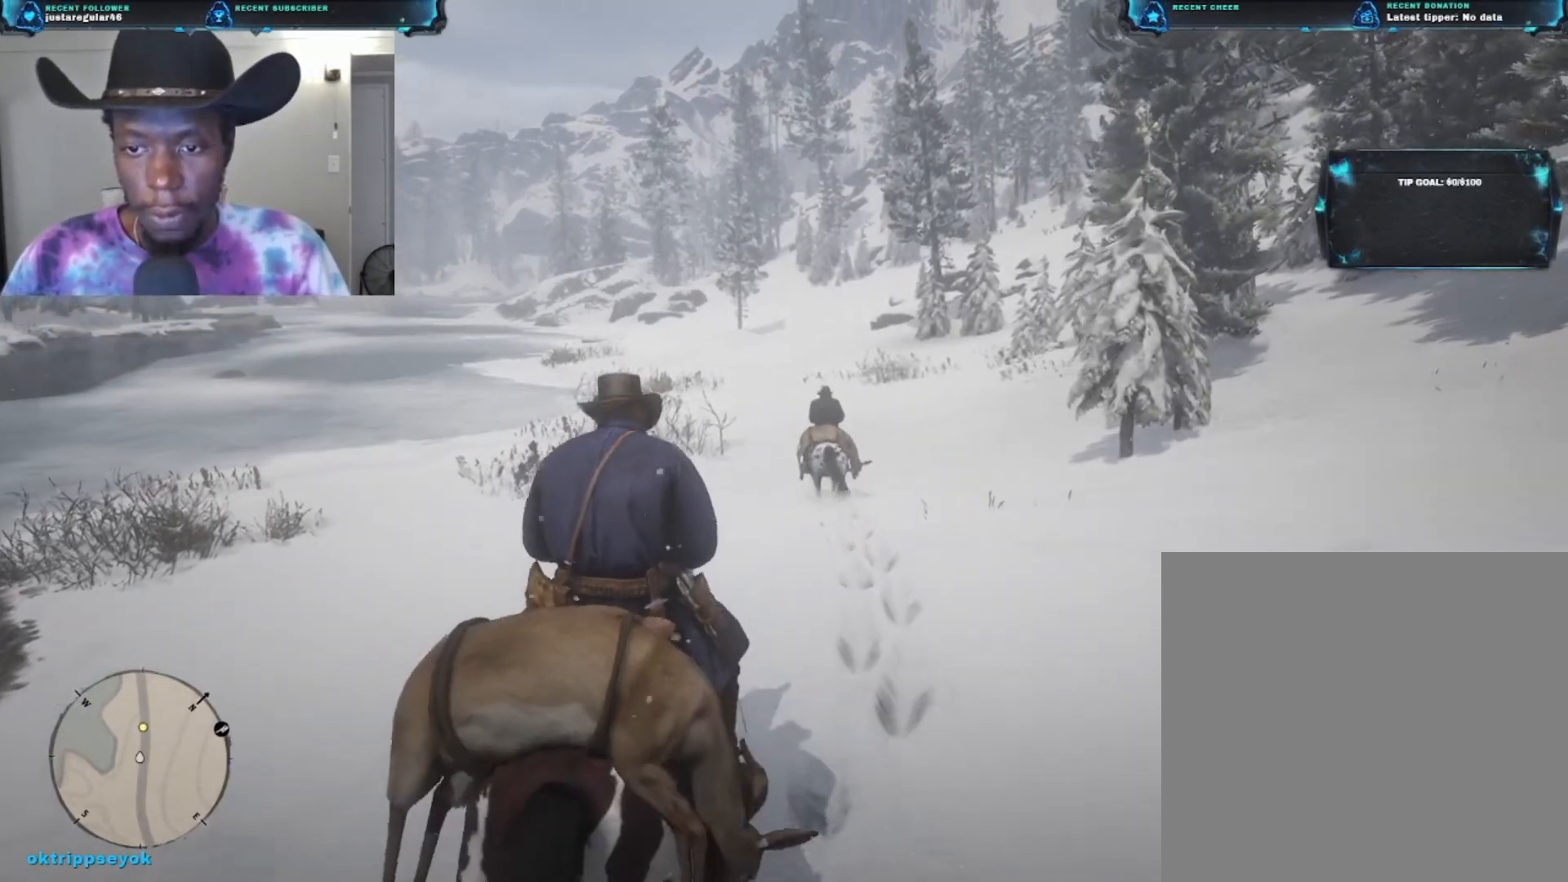
{"buttons": [], "left_stick": "up", "right_stick": "center", "events": [[33, "left_stick", "up"]]}
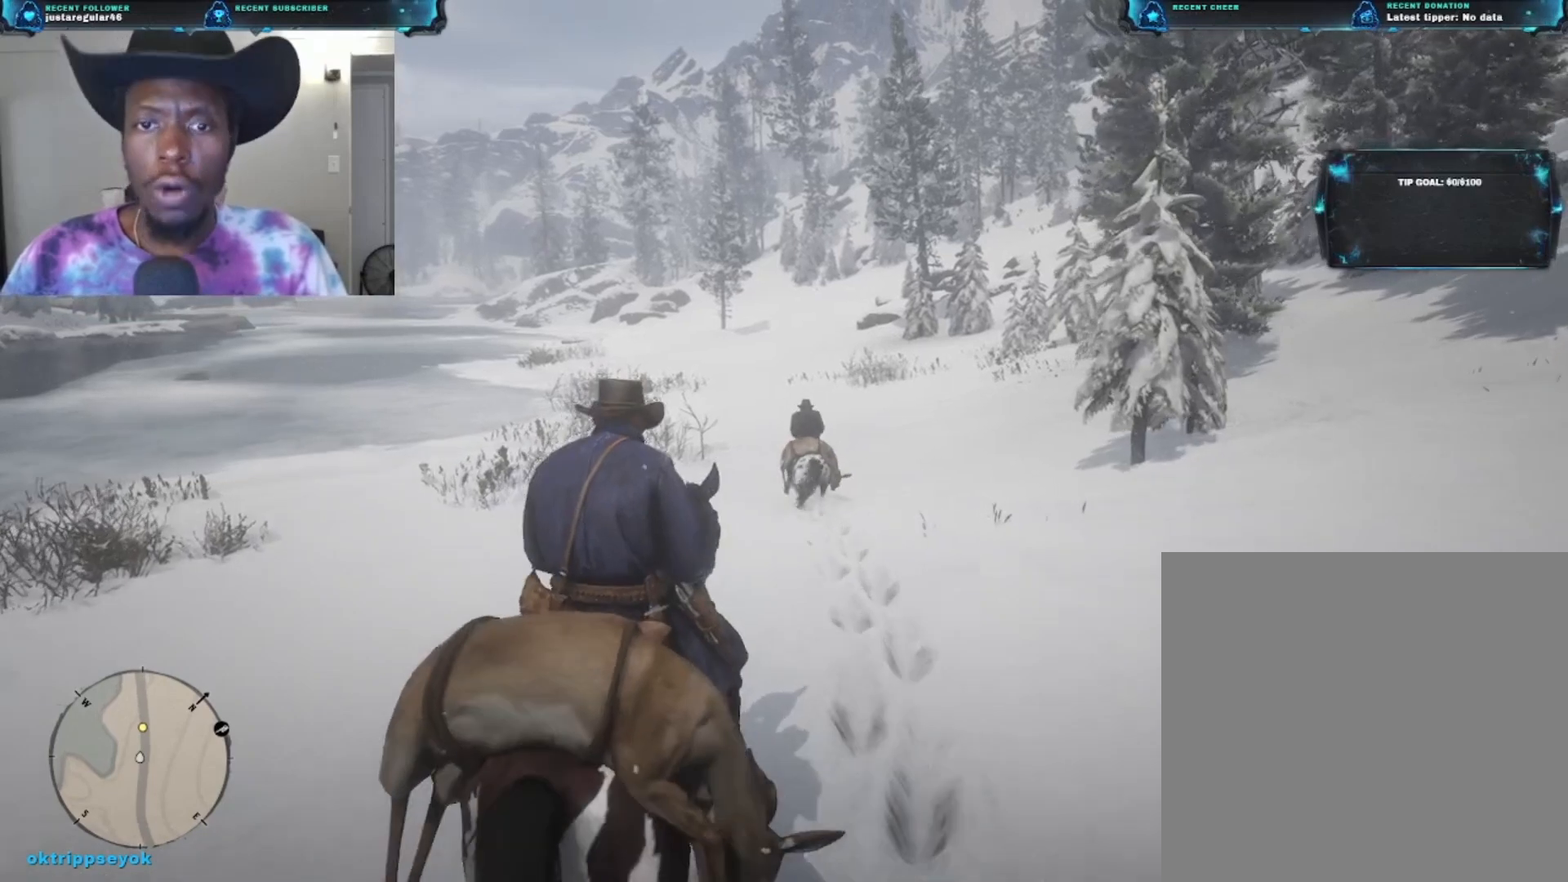
{"buttons": [], "left_stick": "up", "right_stick": "center", "events": []}
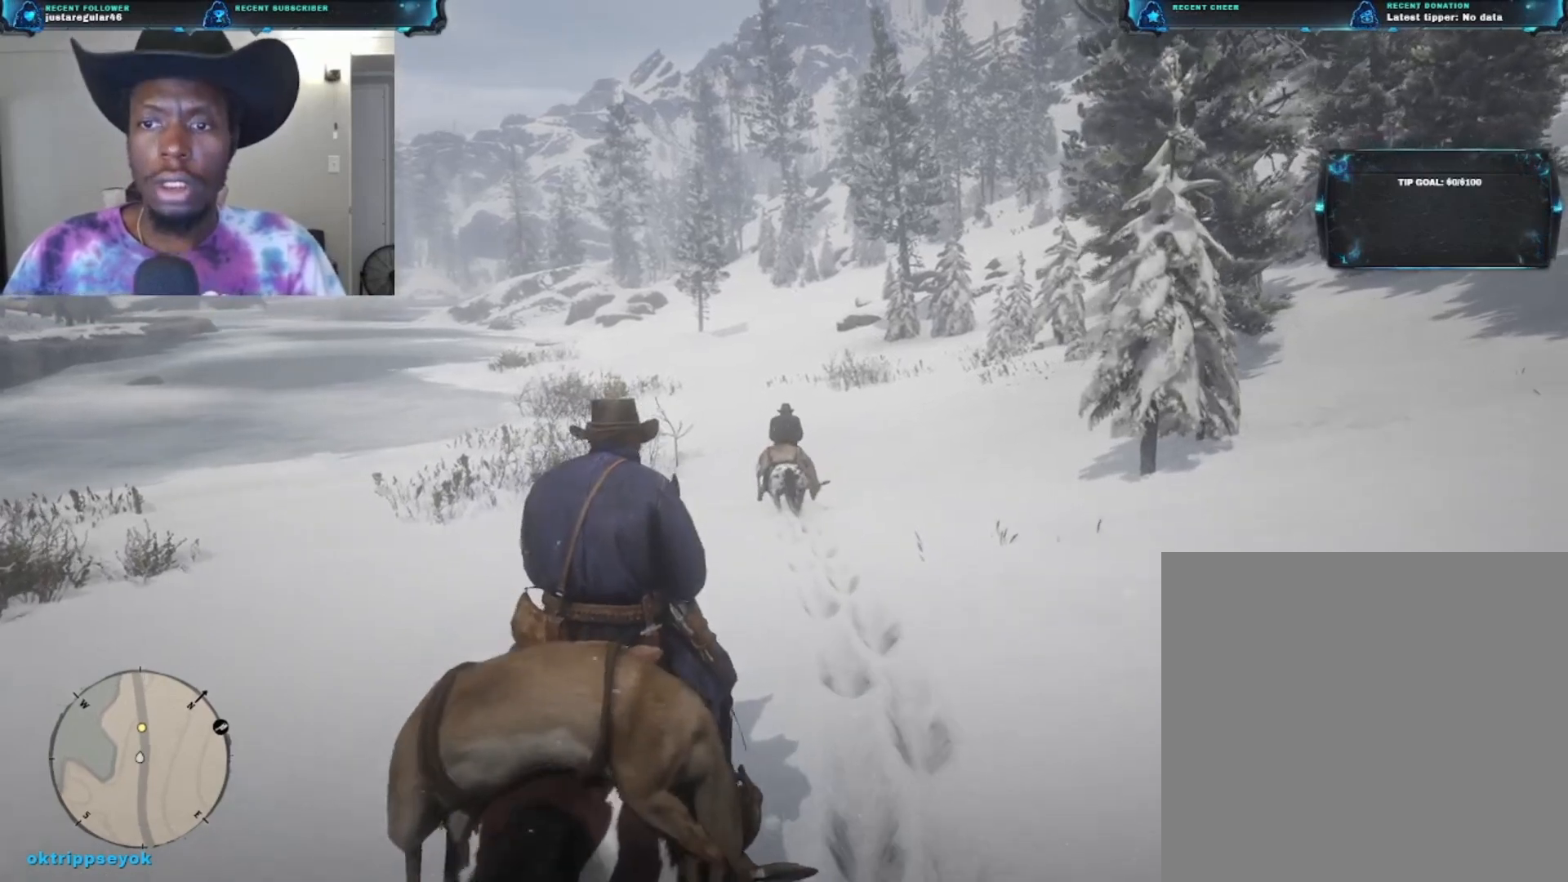
{"buttons": [], "left_stick": "up", "right_stick": "center", "events": []}
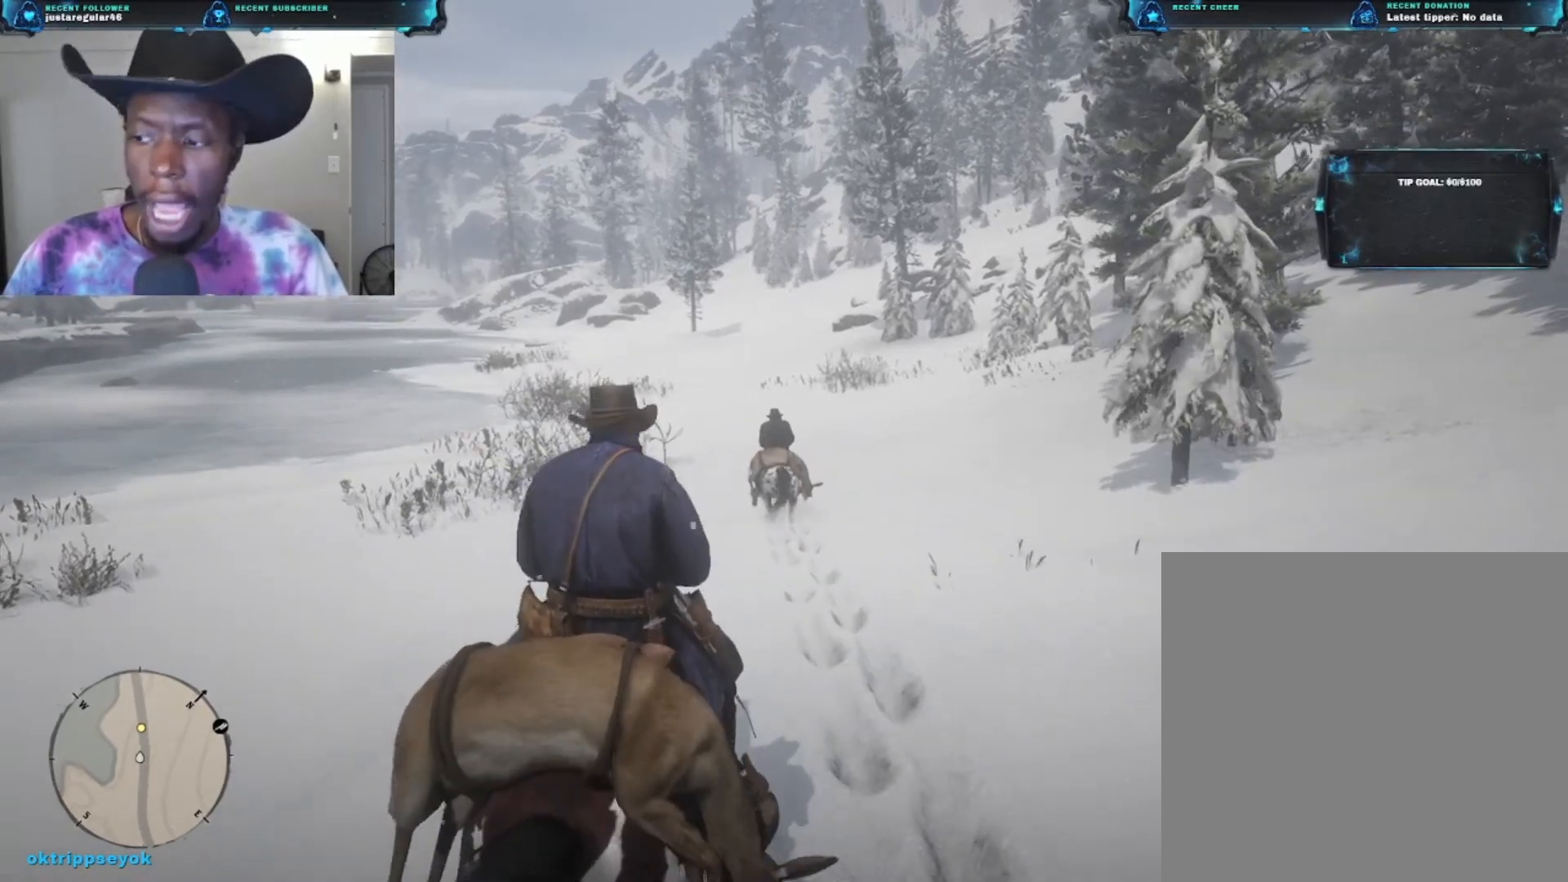
{"buttons": [], "left_stick": "up-right", "right_stick": "center", "events": [[500, "left_stick", "up-right"]]}
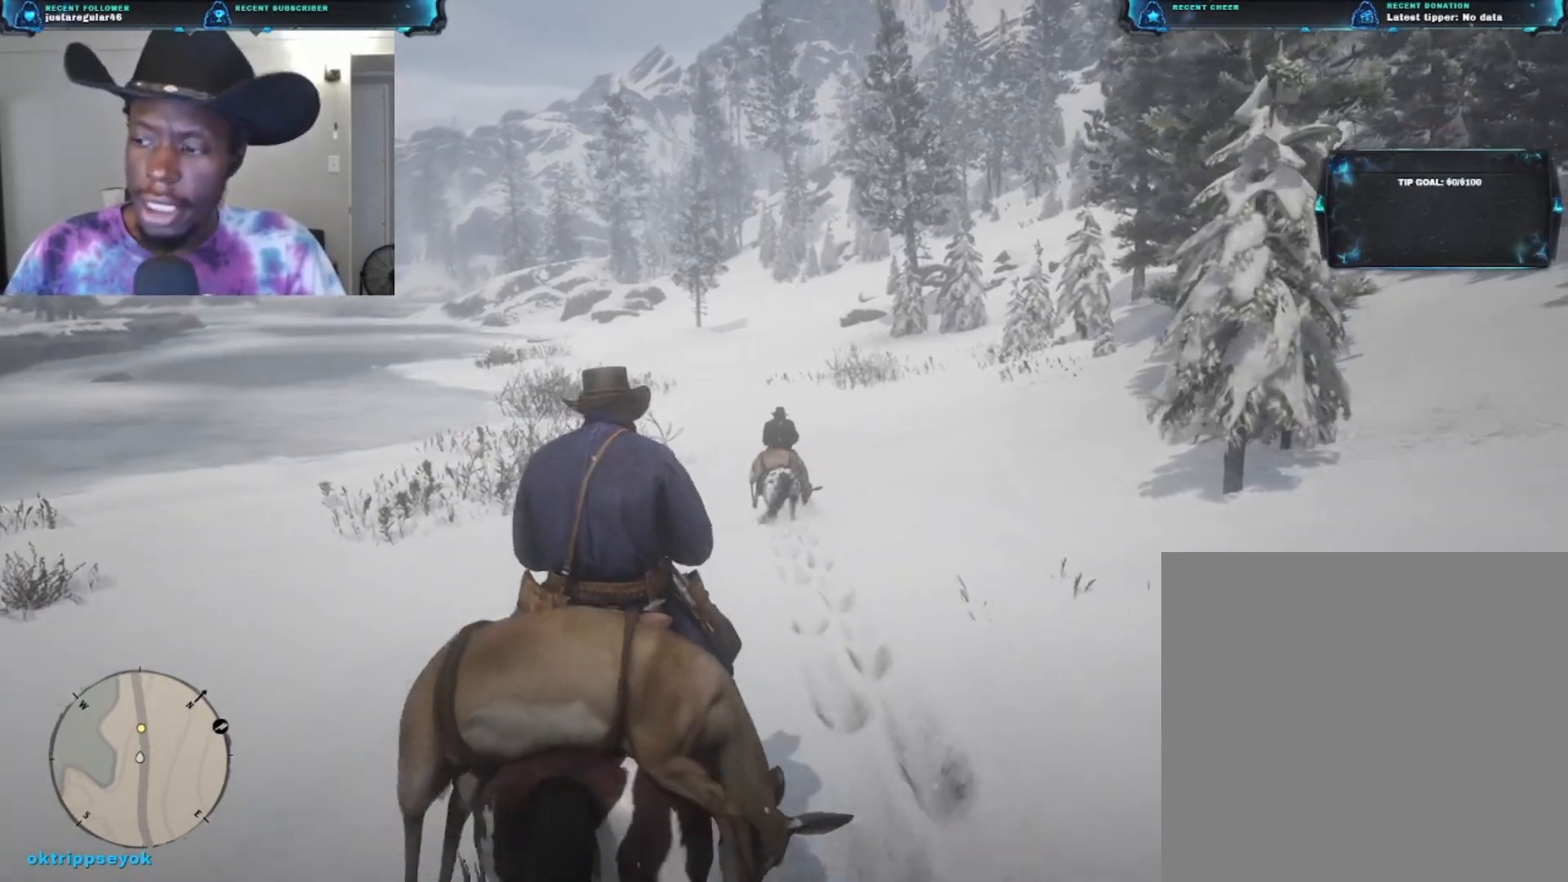
{"buttons": [], "left_stick": "up", "right_stick": "center", "events": [[200, "left_stick", "up"]]}
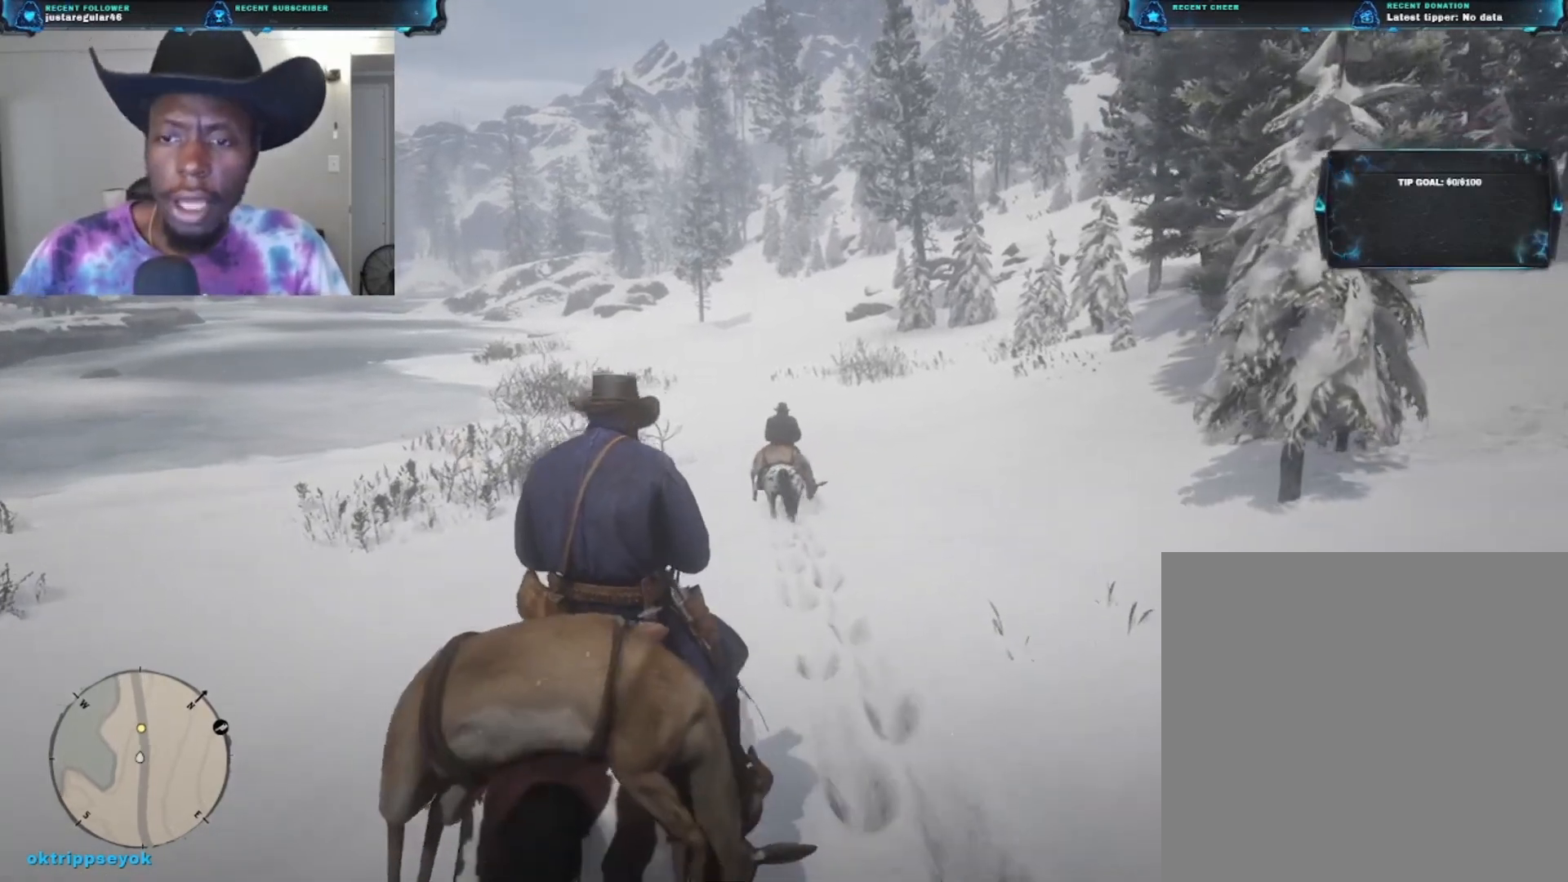
{"buttons": [], "left_stick": "up", "right_stick": "center", "events": []}
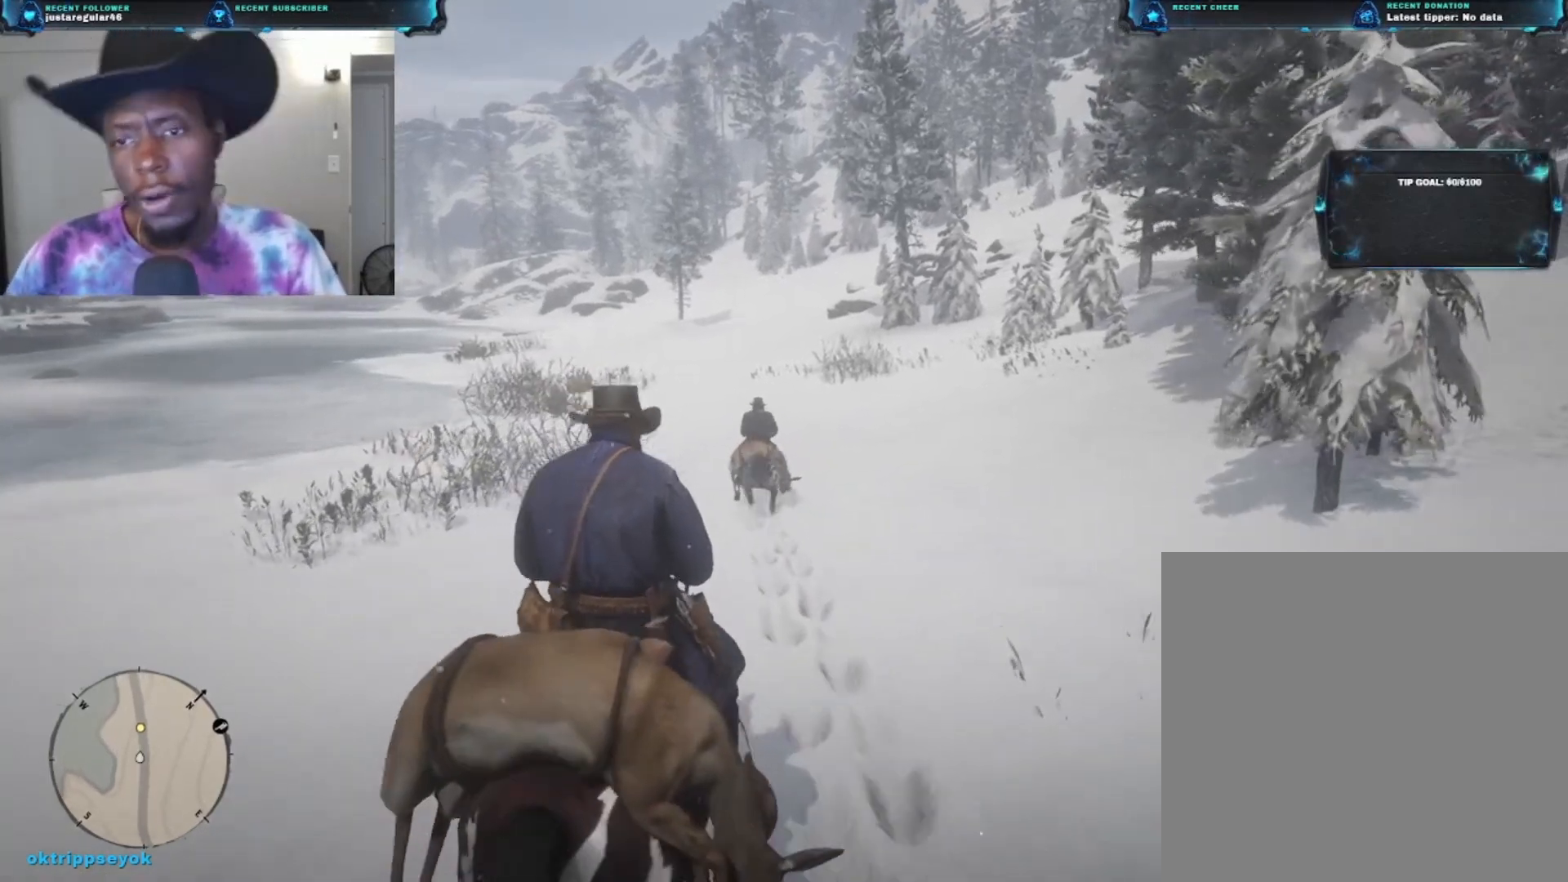
{"buttons": [], "left_stick": "up", "right_stick": "center", "events": []}
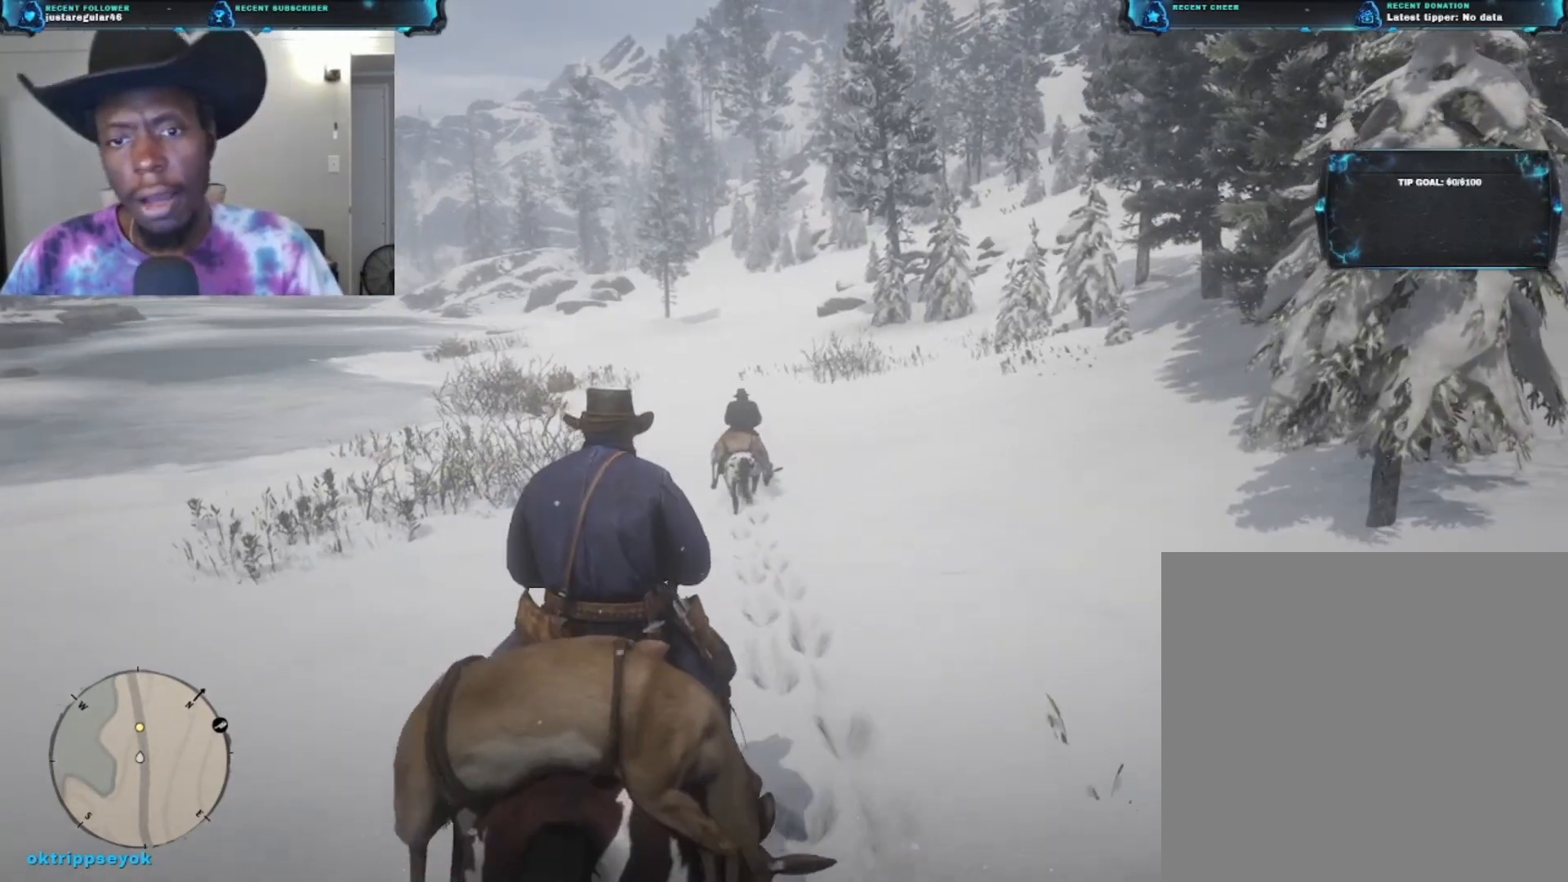
{"buttons": [], "left_stick": "up", "right_stick": "center", "events": []}
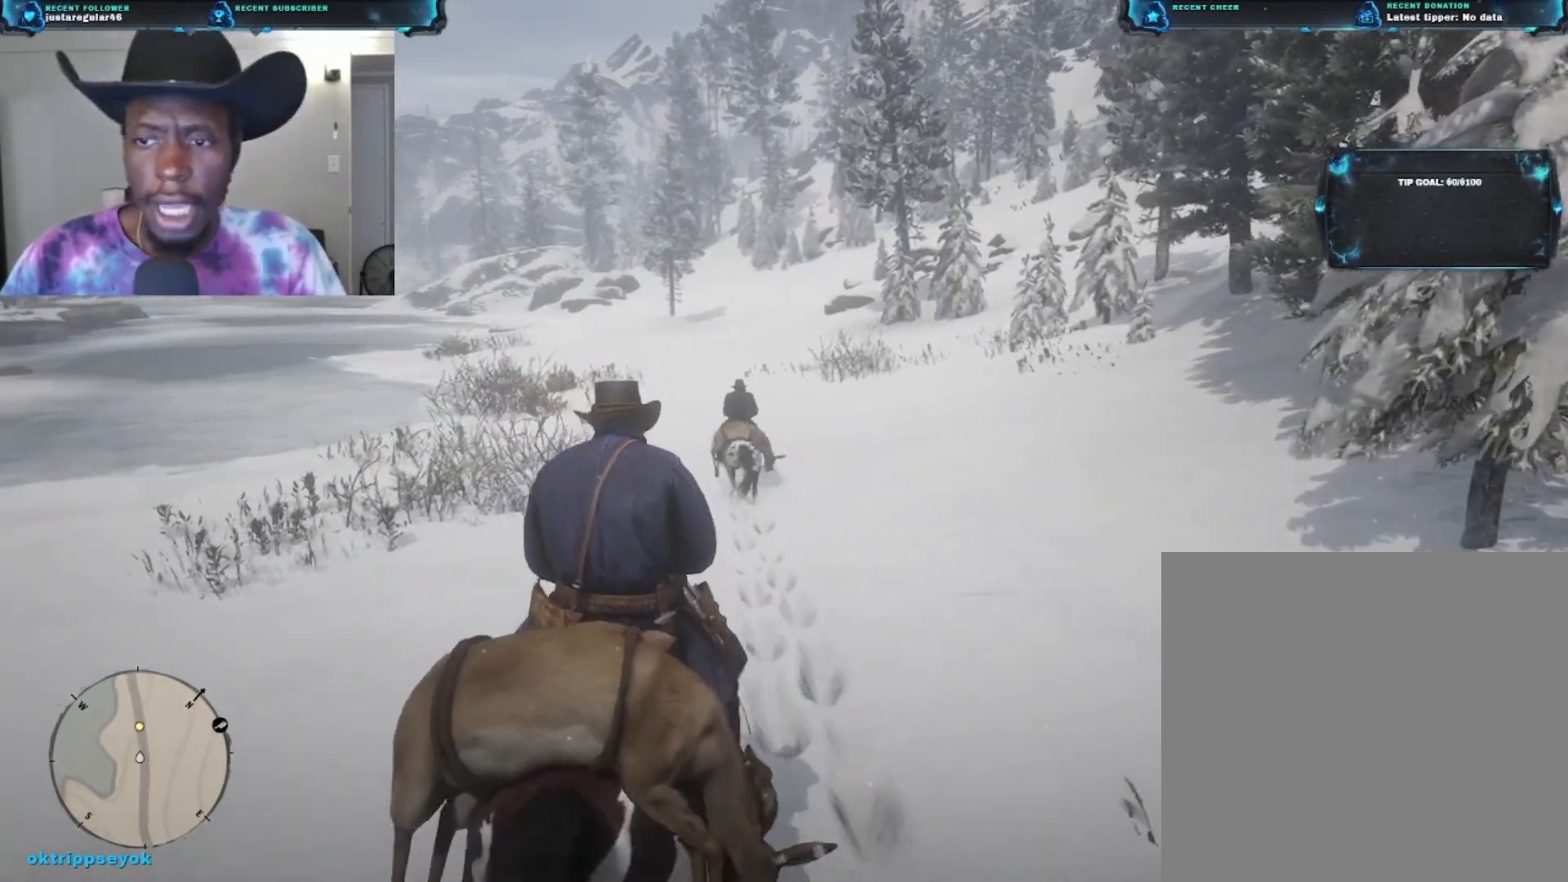
{"buttons": [], "left_stick": "up", "right_stick": "center", "events": []}
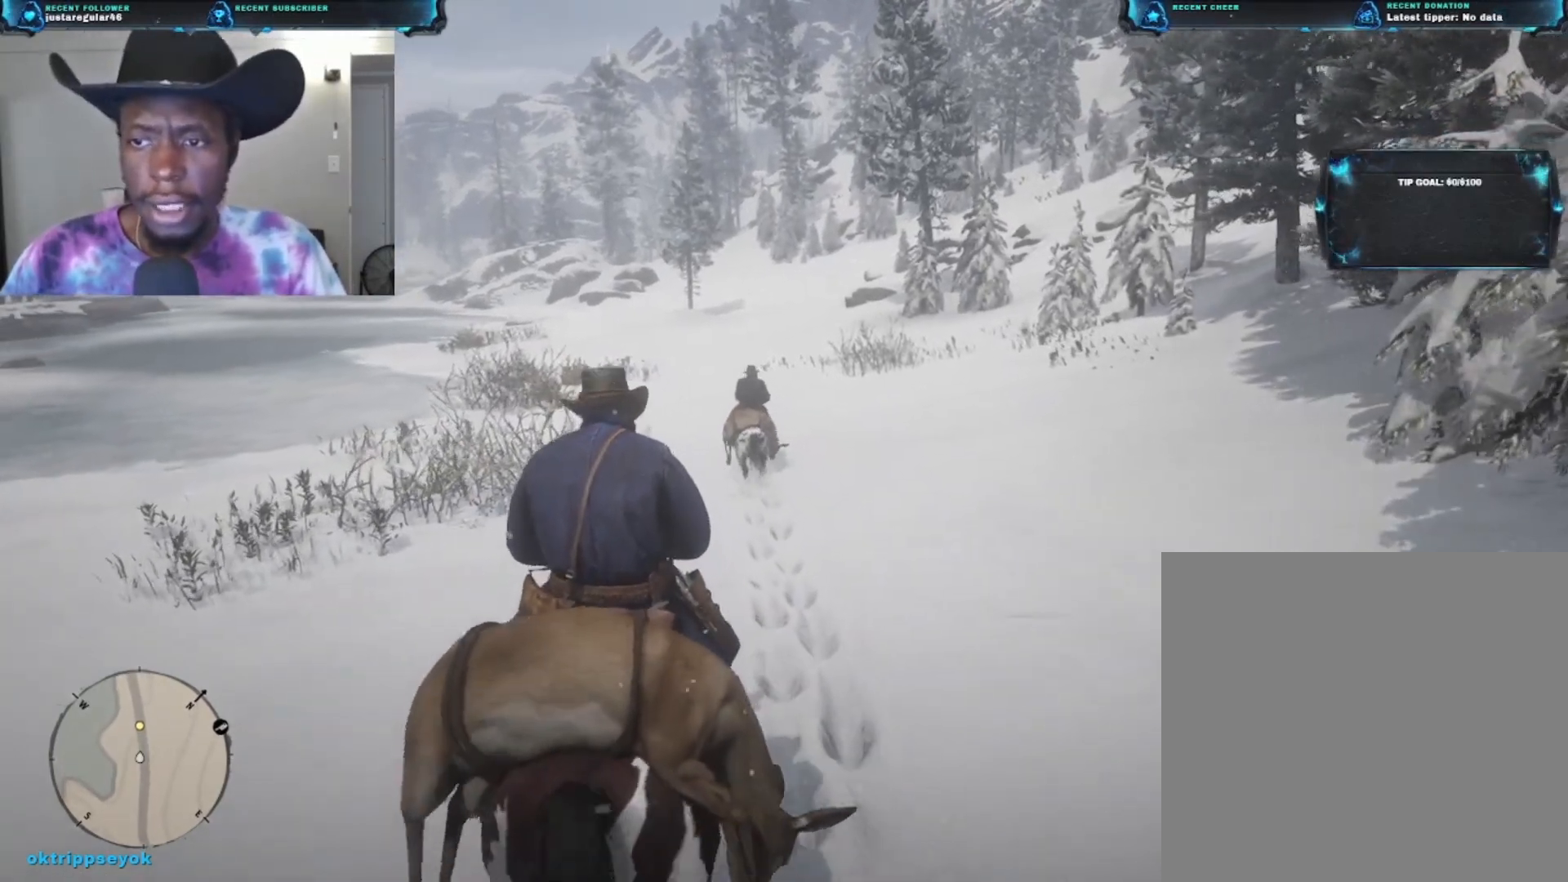
{"buttons": [], "left_stick": "up", "right_stick": "center", "events": [[200, "A", "down"], [333, "A", "up"]]}
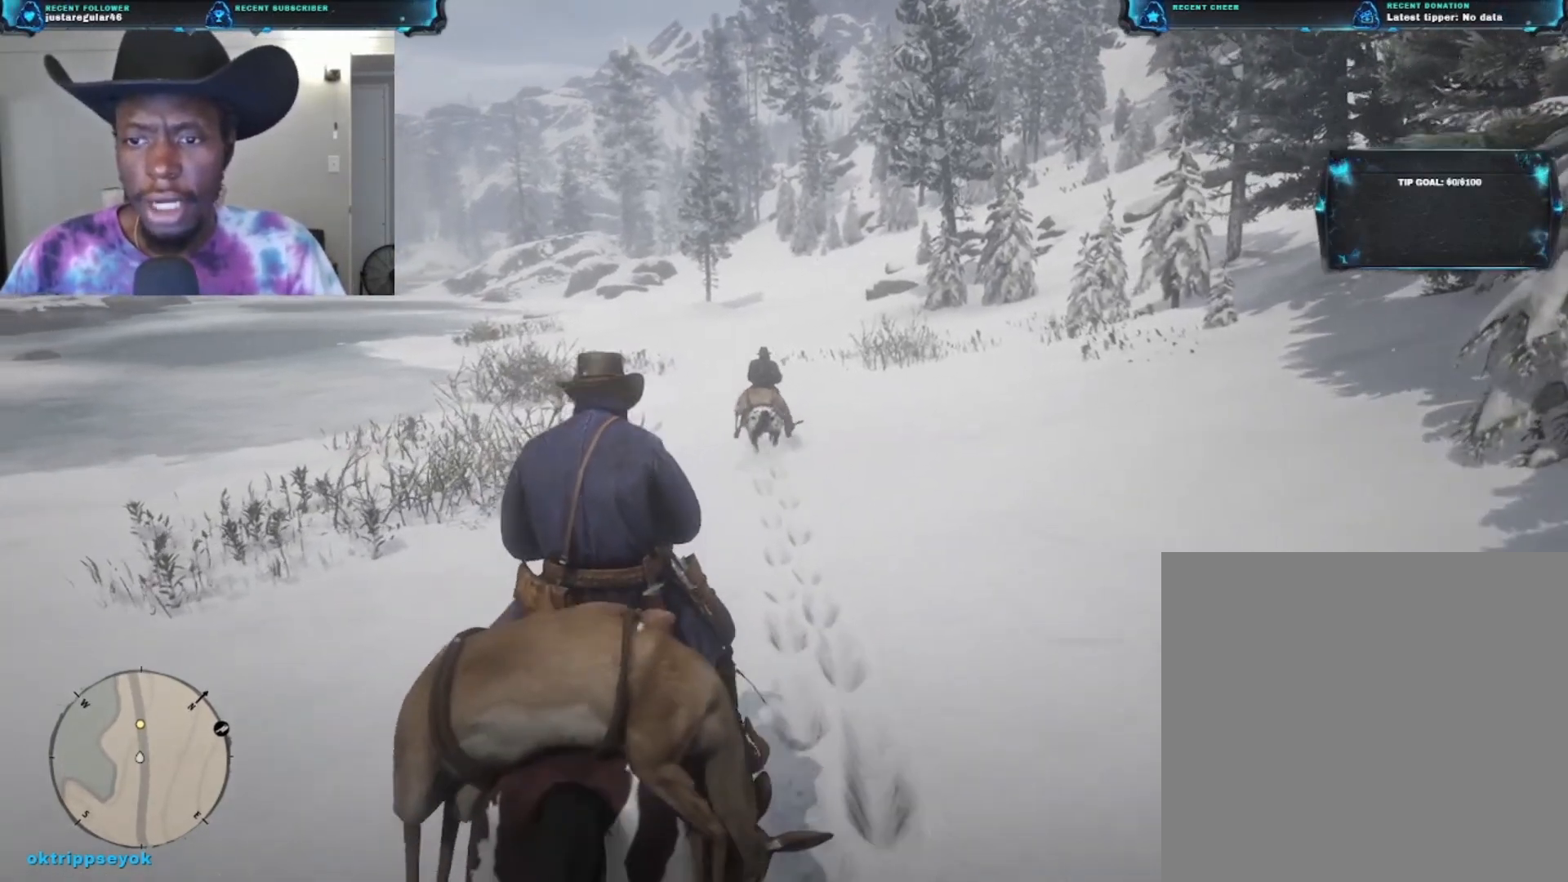
{"buttons": [], "left_stick": "up", "right_stick": "center", "events": []}
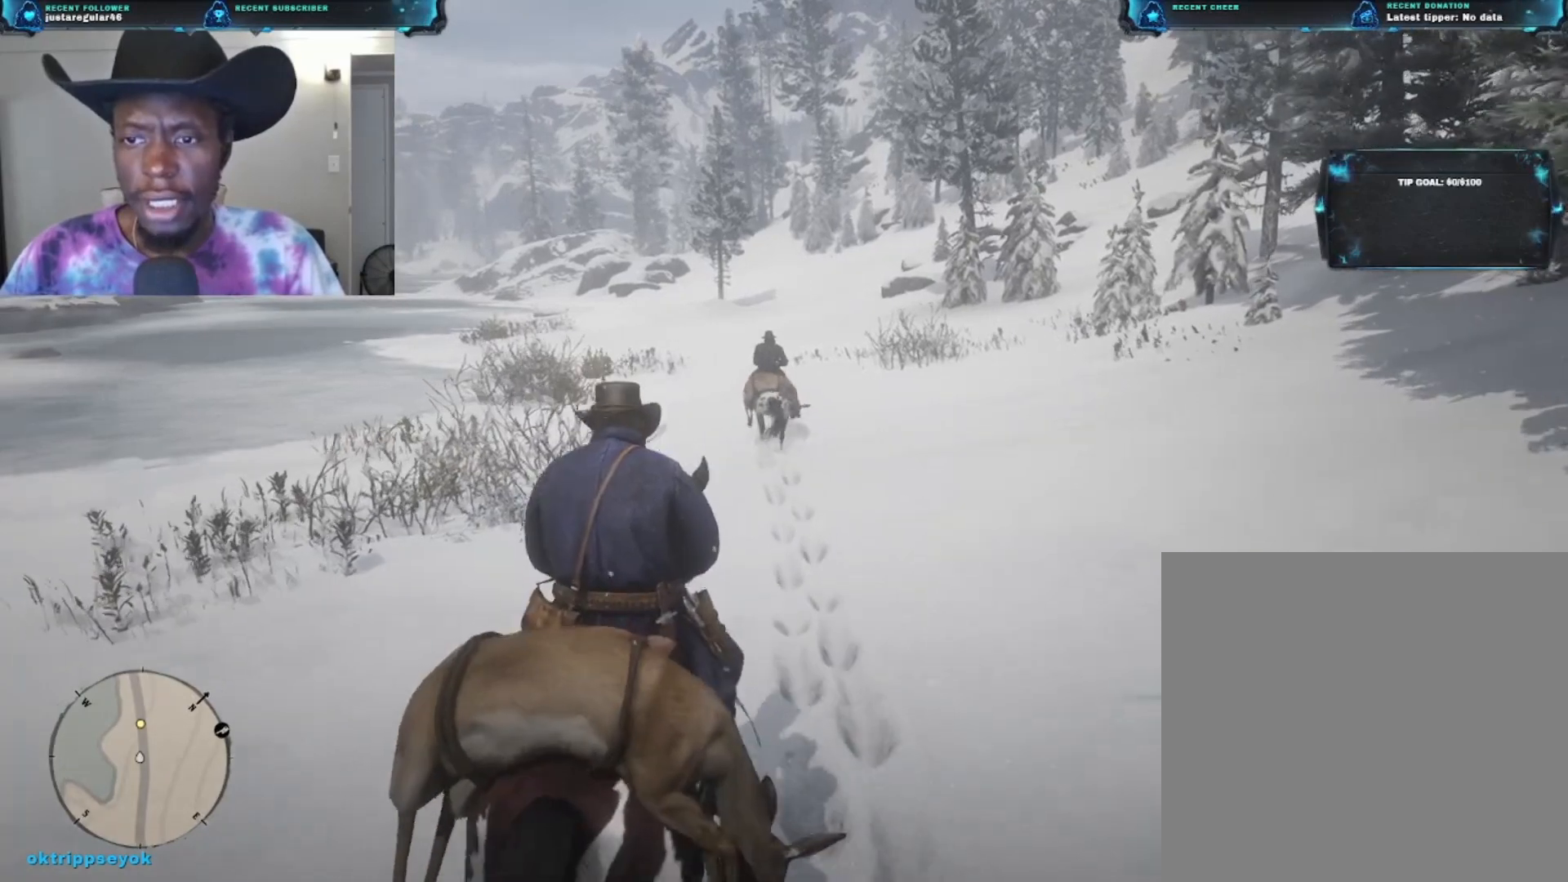
{"buttons": [], "left_stick": "up", "right_stick": "center", "events": []}
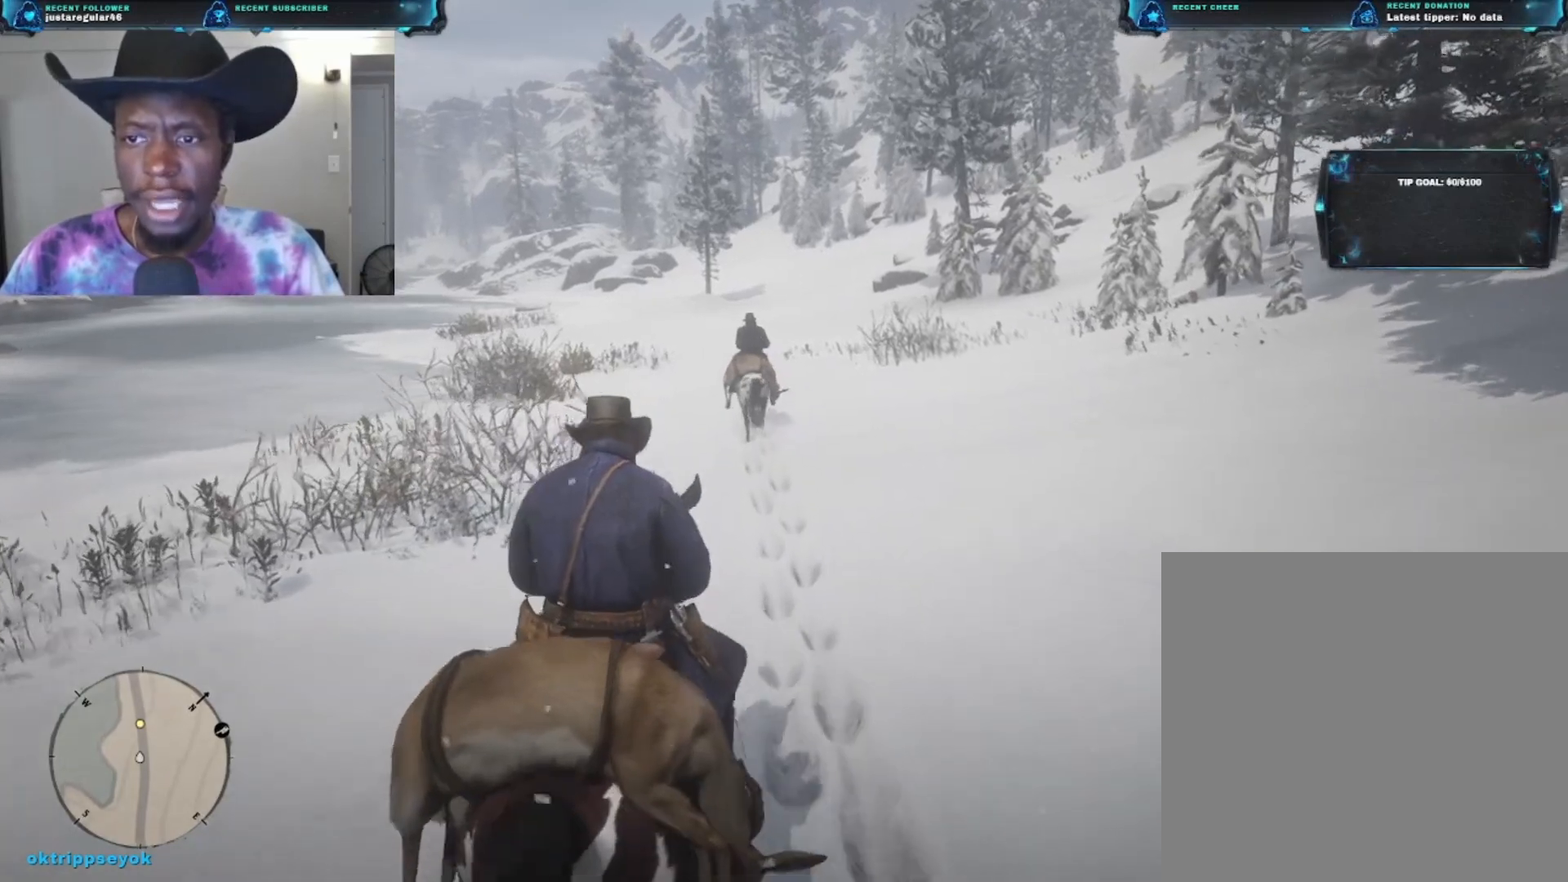
{"buttons": [], "left_stick": "up", "right_stick": "center", "events": []}
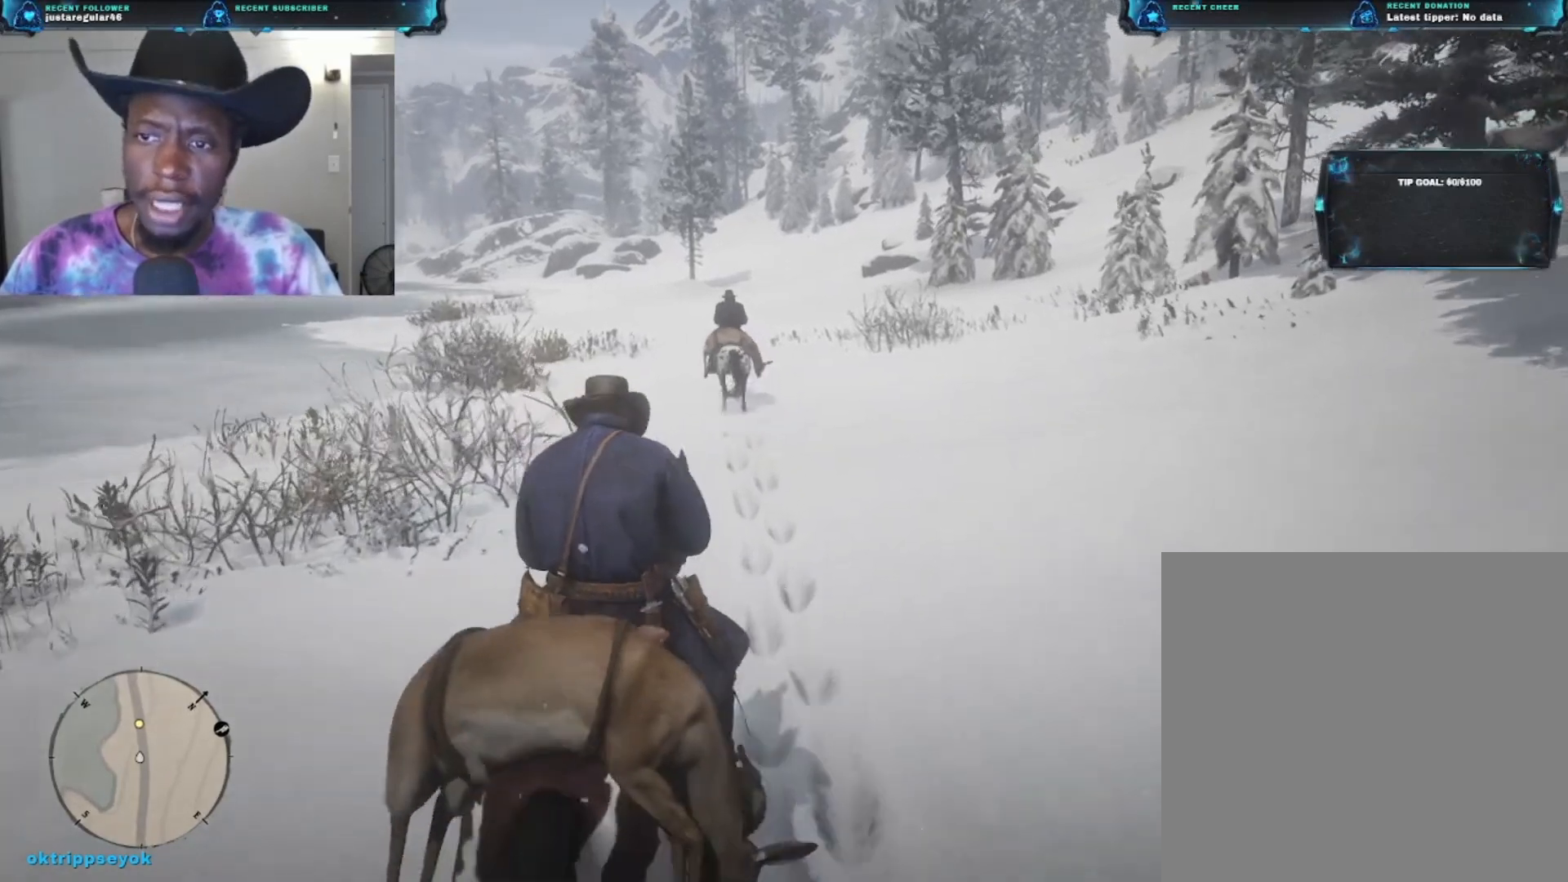
{"buttons": [], "left_stick": "up", "right_stick": "center", "events": [[233, "A", "down"], [333, "A", "up"]]}
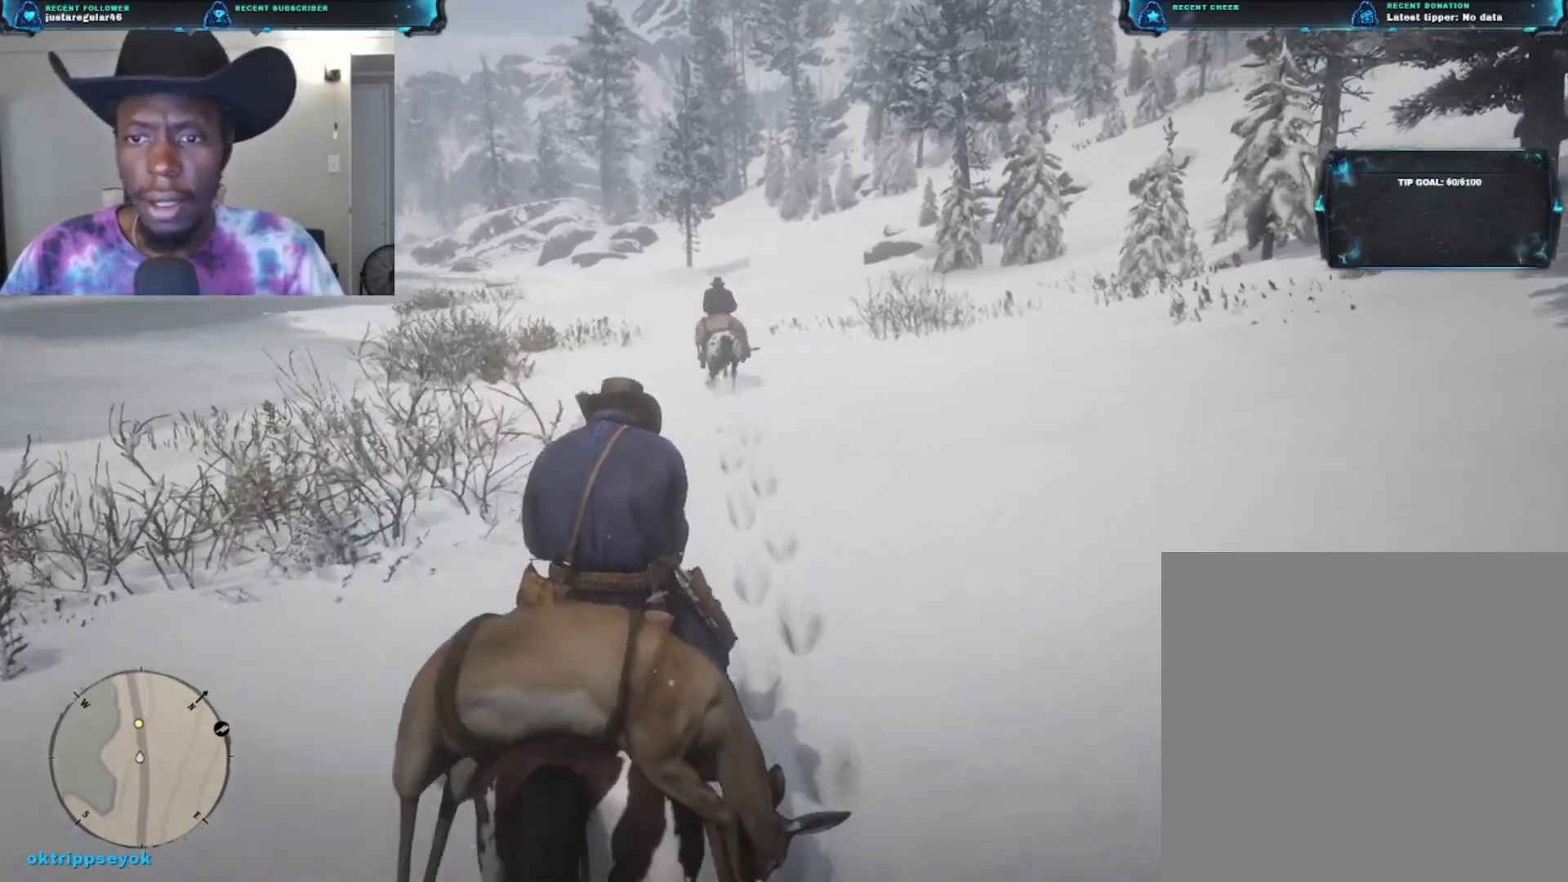
{"buttons": [], "left_stick": "up", "right_stick": "center", "events": []}
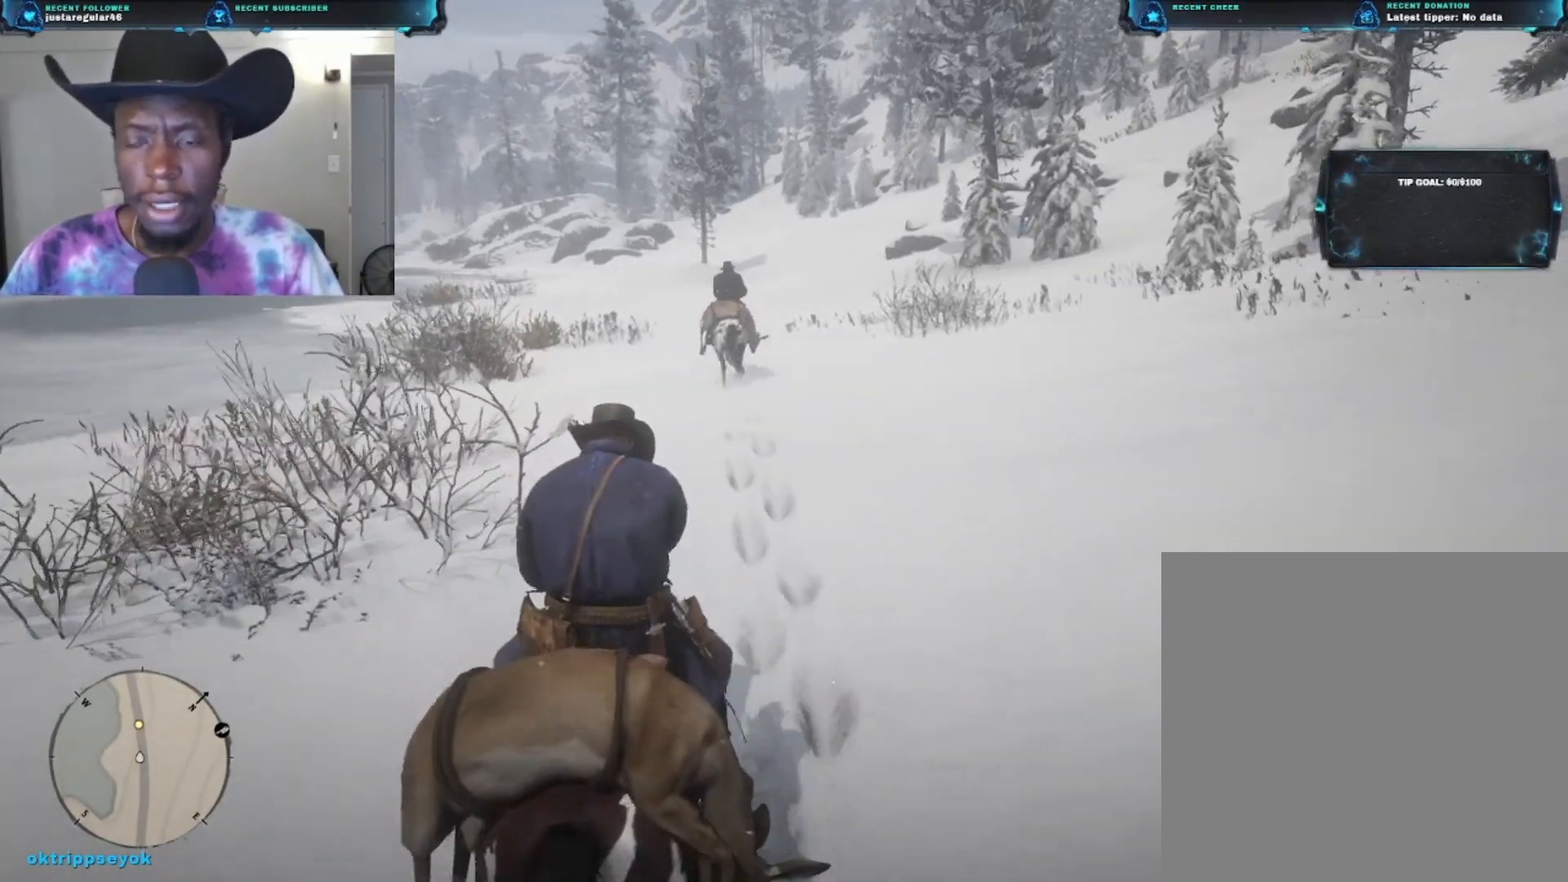
{"buttons": [], "left_stick": "up", "right_stick": "center", "events": []}
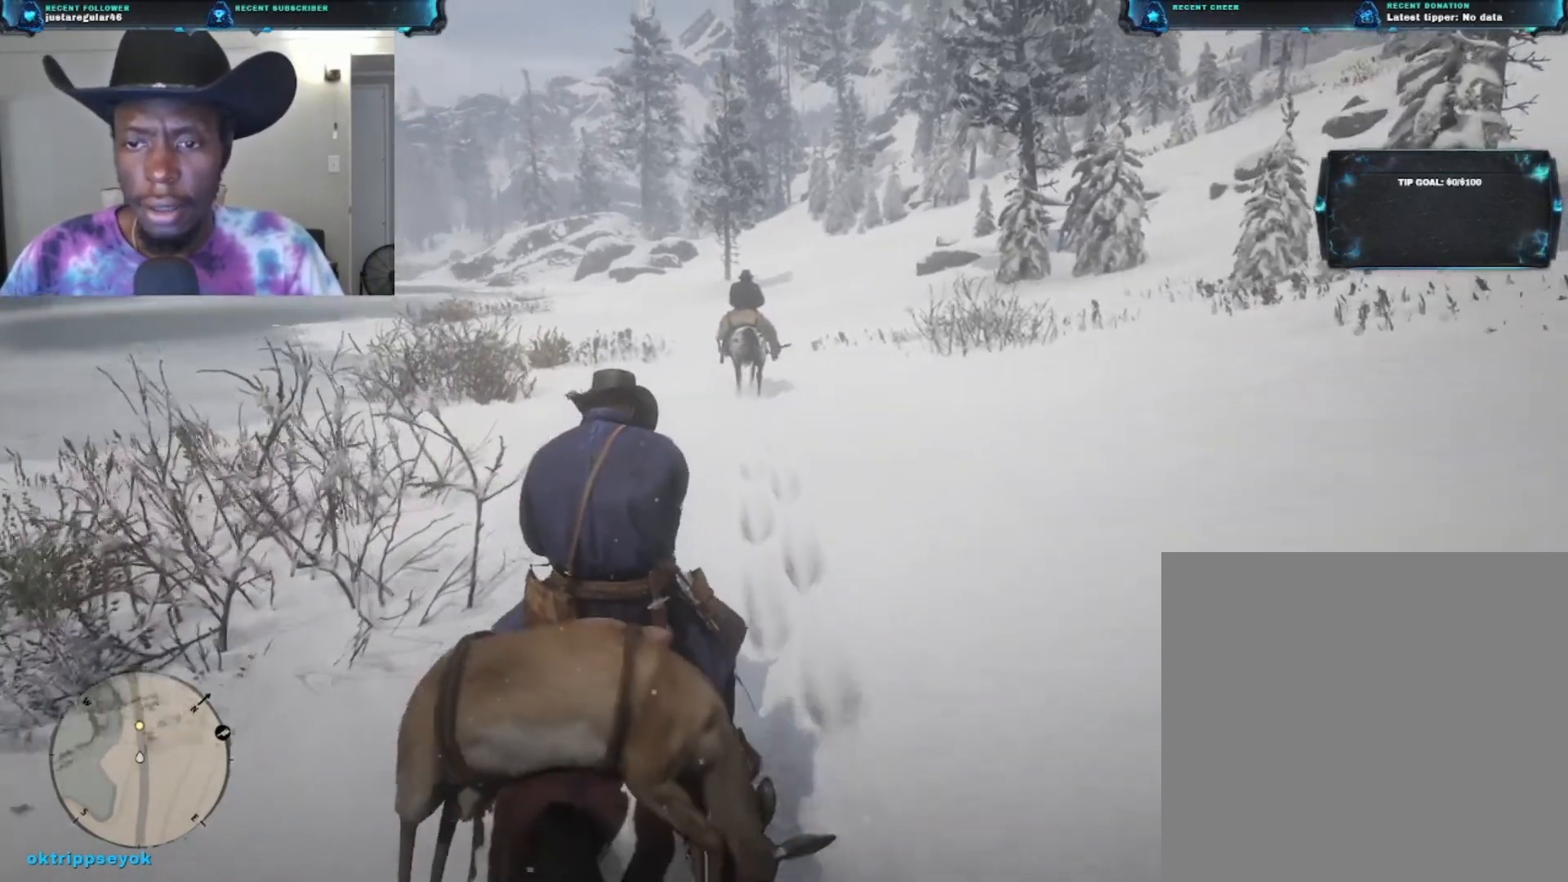
{"buttons": [], "left_stick": "up", "right_stick": "center", "events": []}
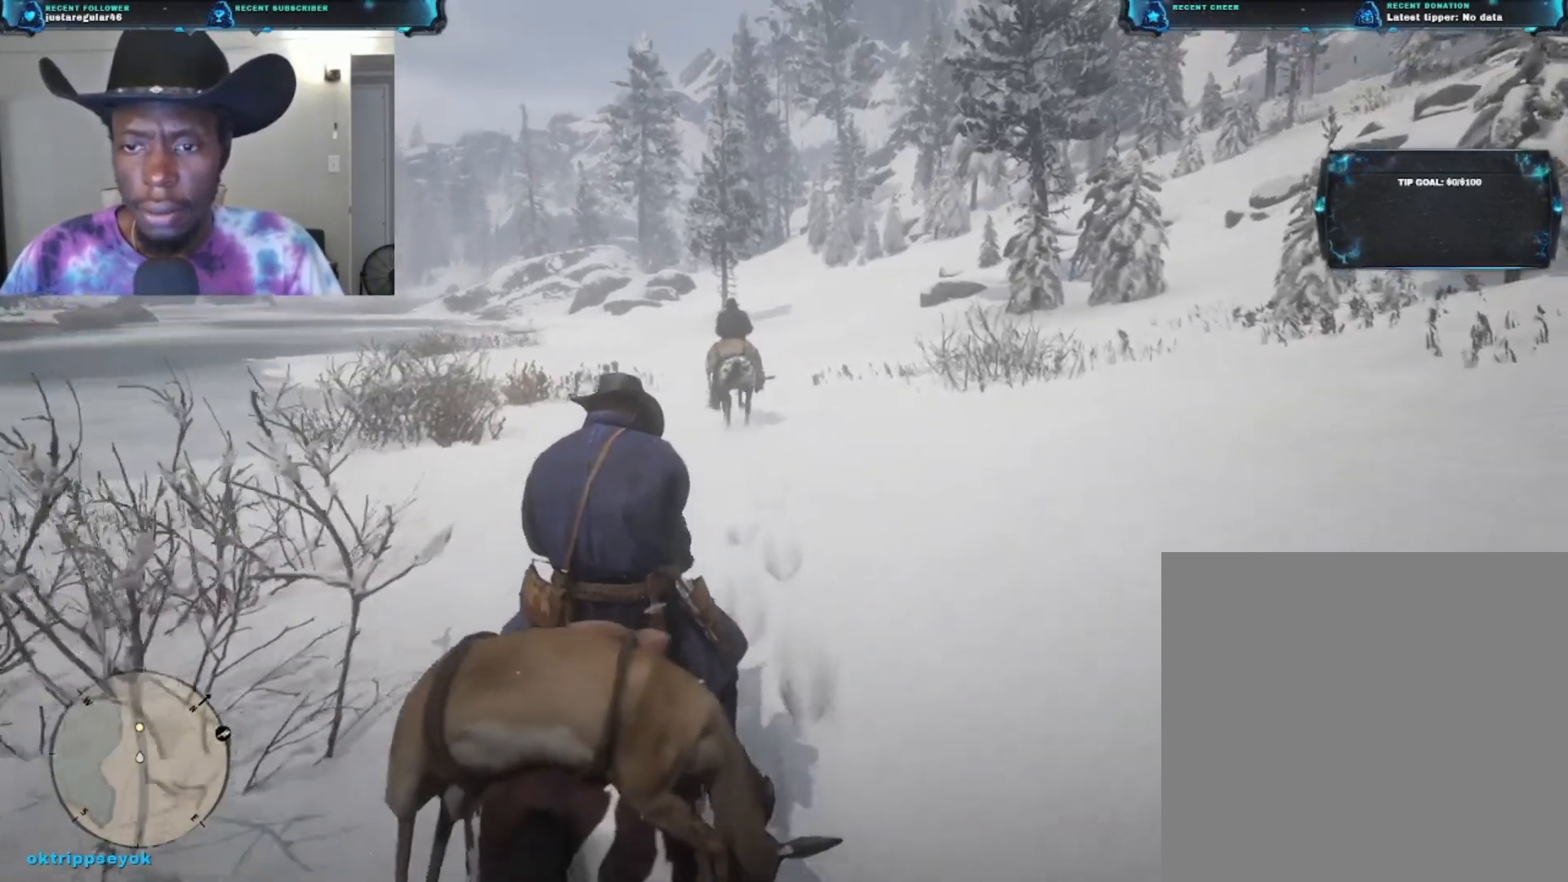
{"buttons": [], "left_stick": "up", "right_stick": "center", "events": []}
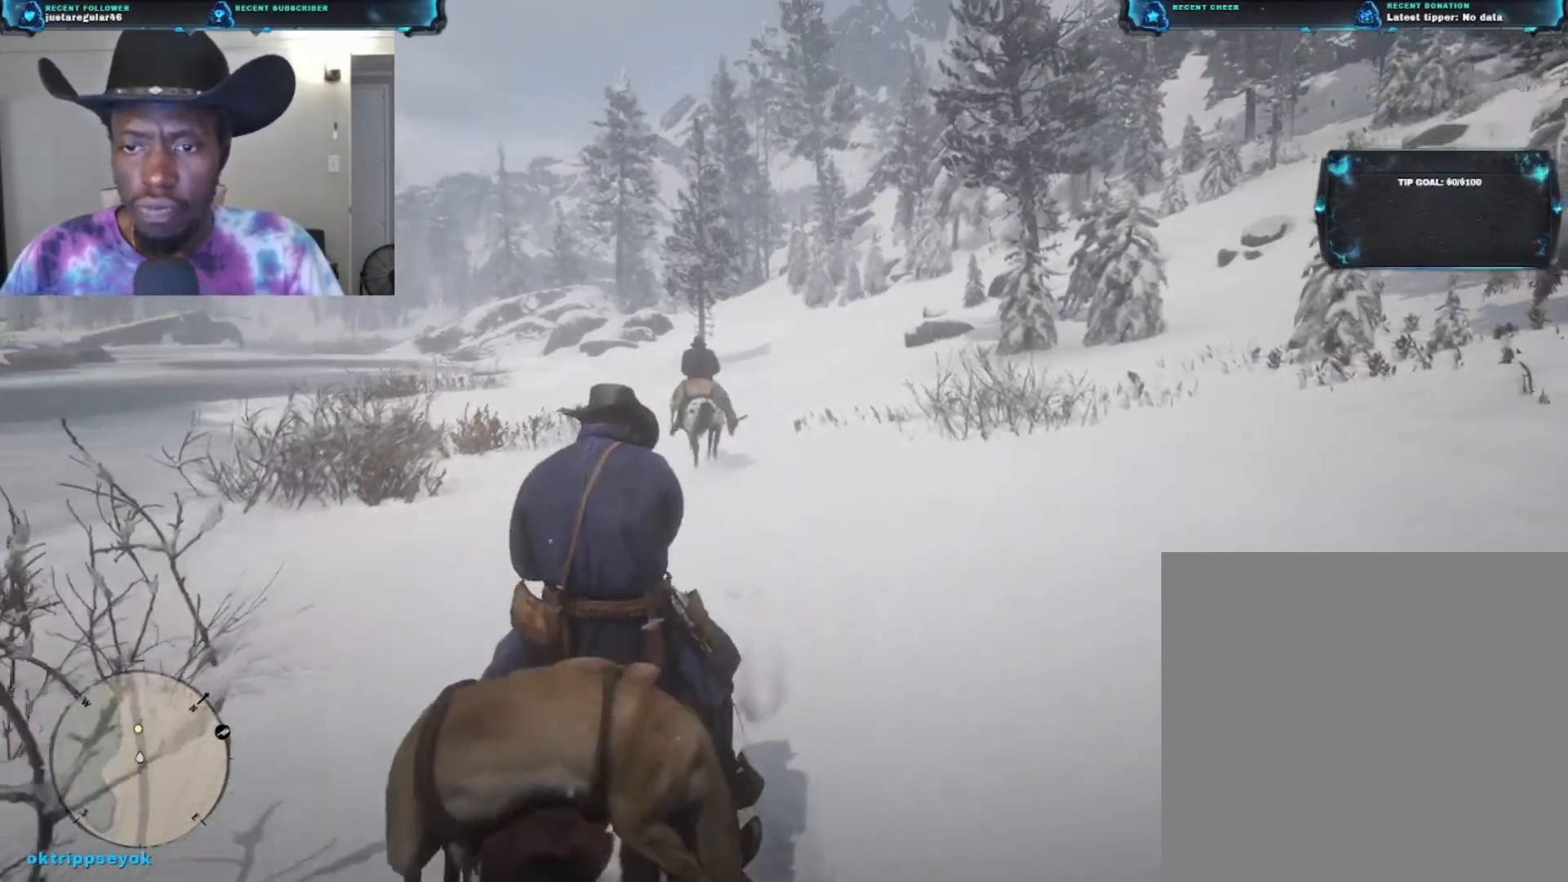
{"buttons": [], "left_stick": "up", "right_stick": "center", "events": []}
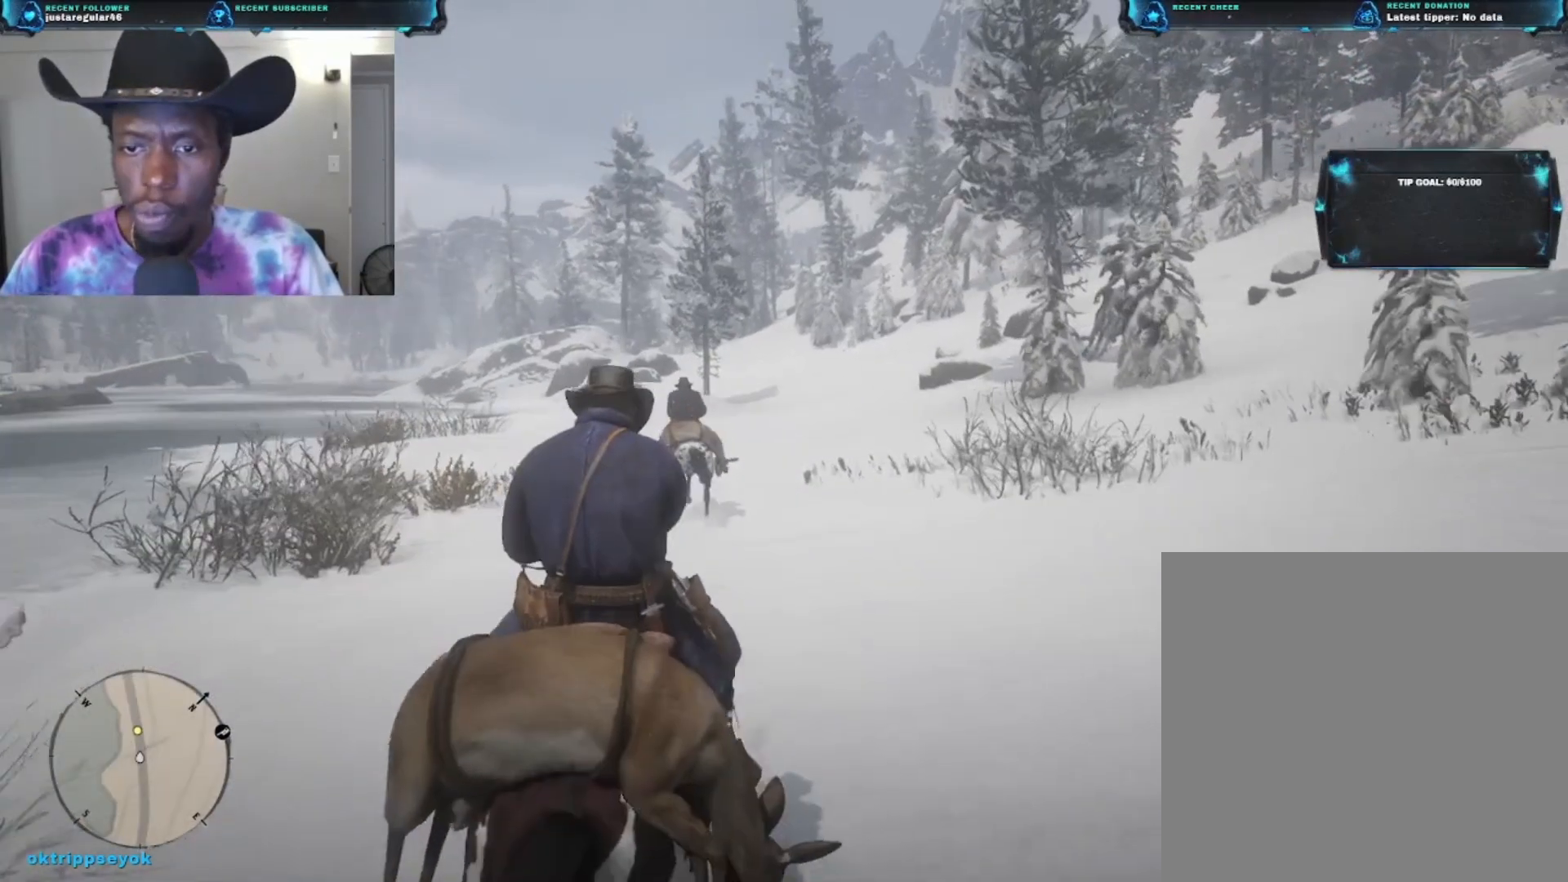
{"buttons": [], "left_stick": "up", "right_stick": "center", "events": []}
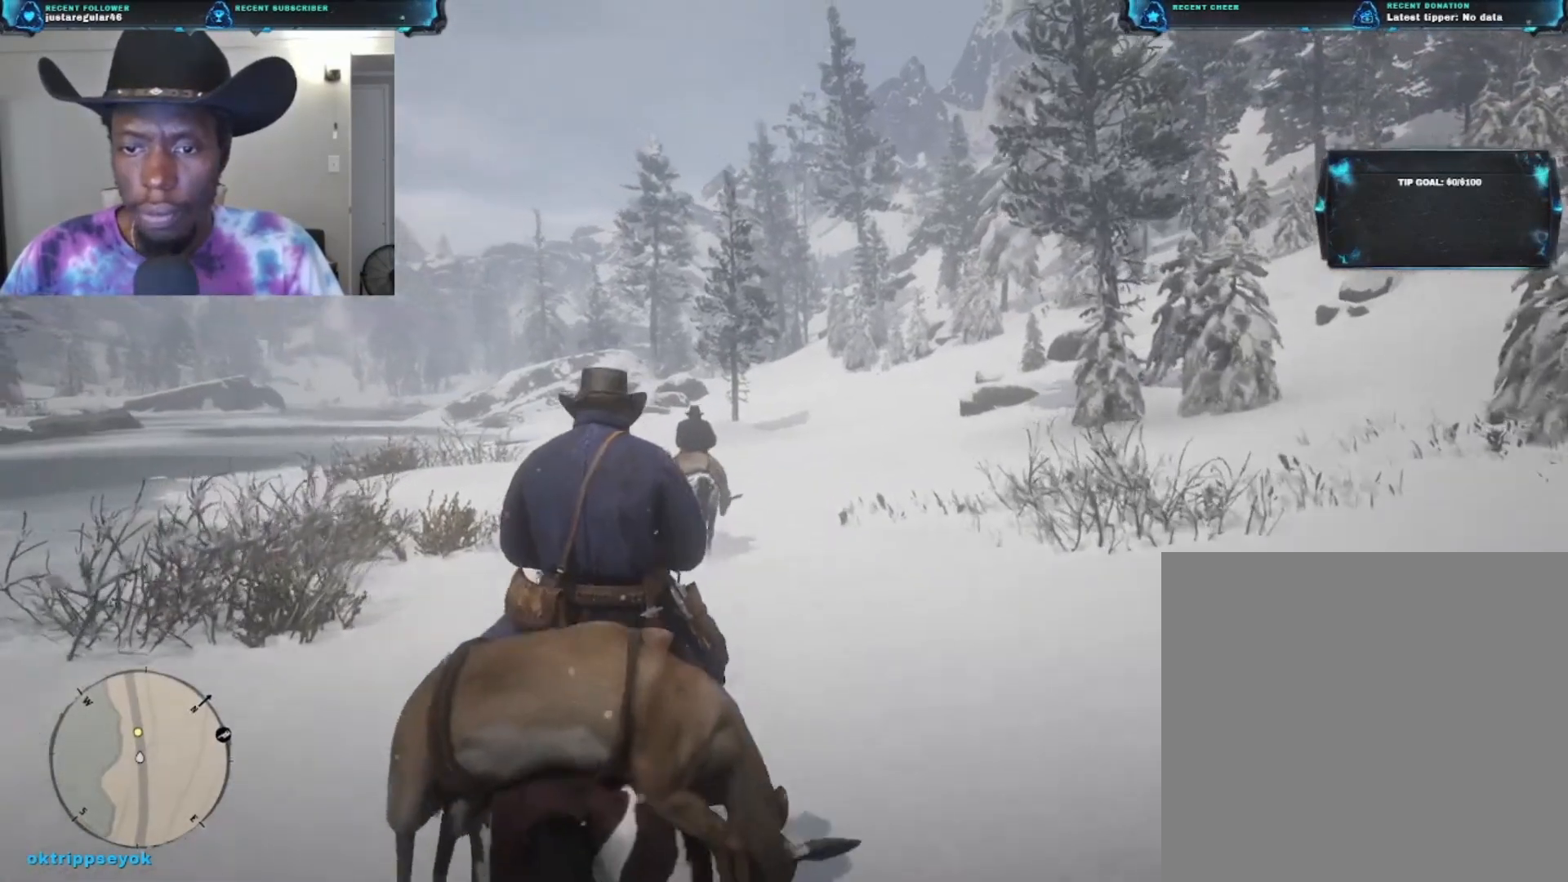
{"buttons": [], "left_stick": "up", "right_stick": "down", "events": [[467, "right_stick", "down"]]}
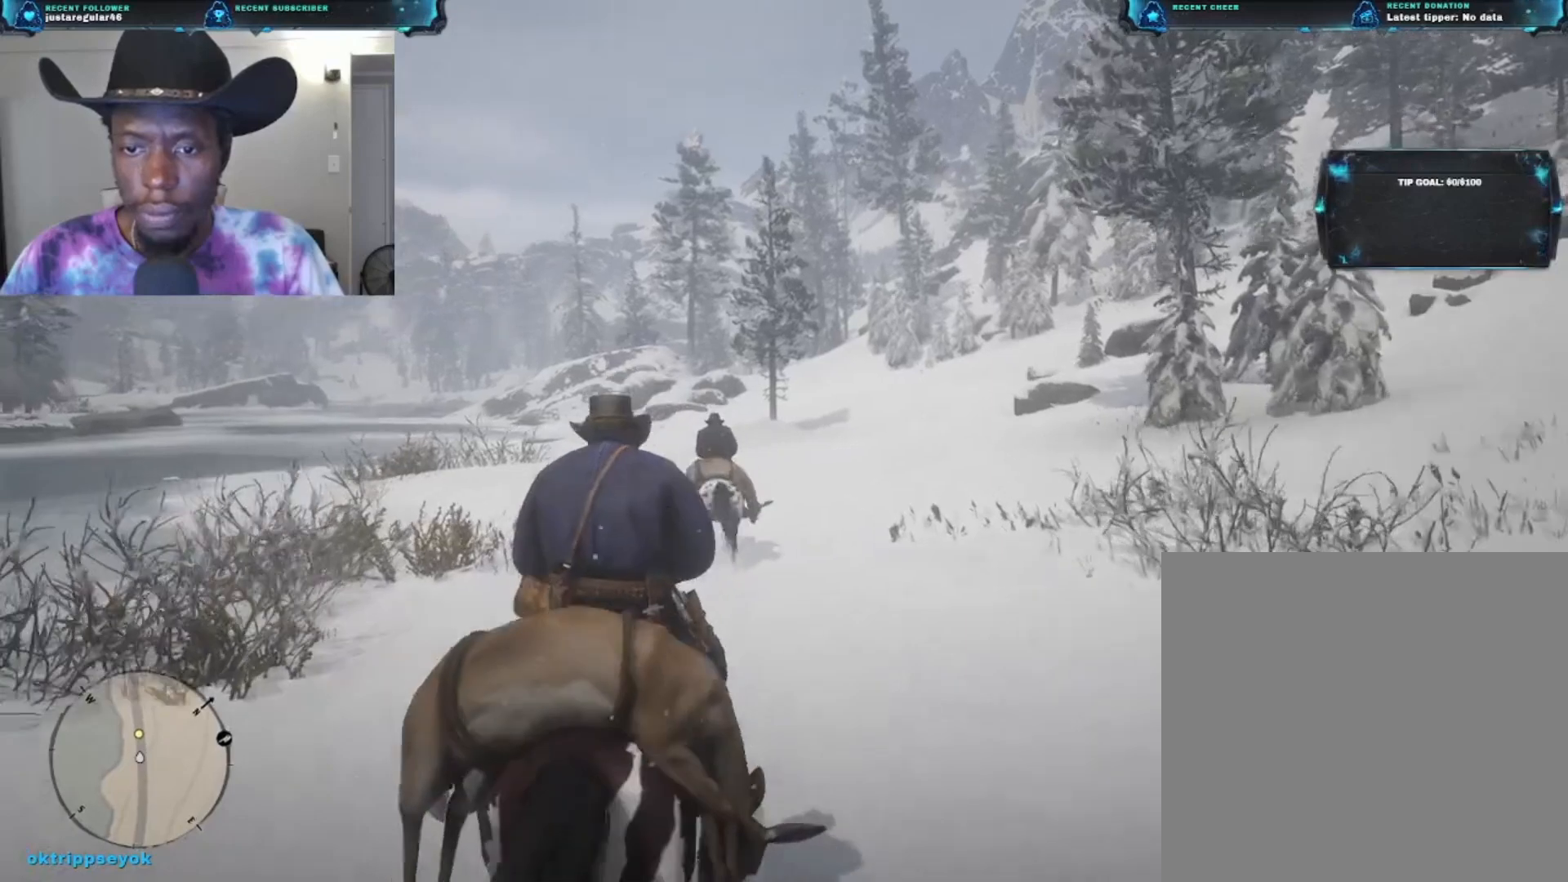
{"buttons": [], "left_stick": "up", "right_stick": "center", "events": [[300, "right_stick", "center"]]}
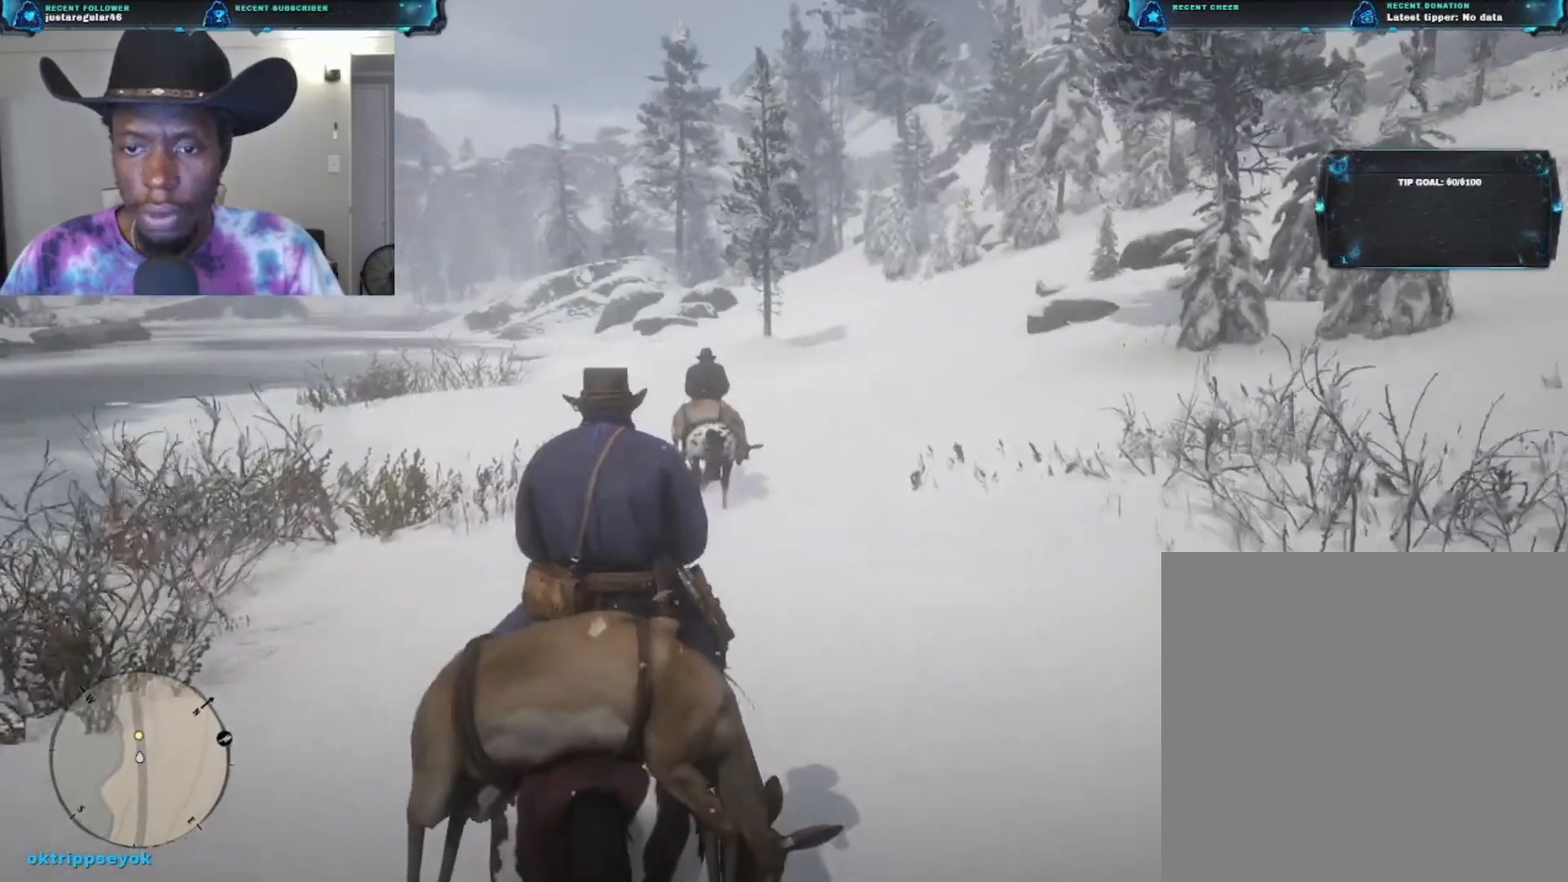
{"buttons": [], "left_stick": "up", "right_stick": "down-right", "events": [[400, "right_stick", "down-right"]]}